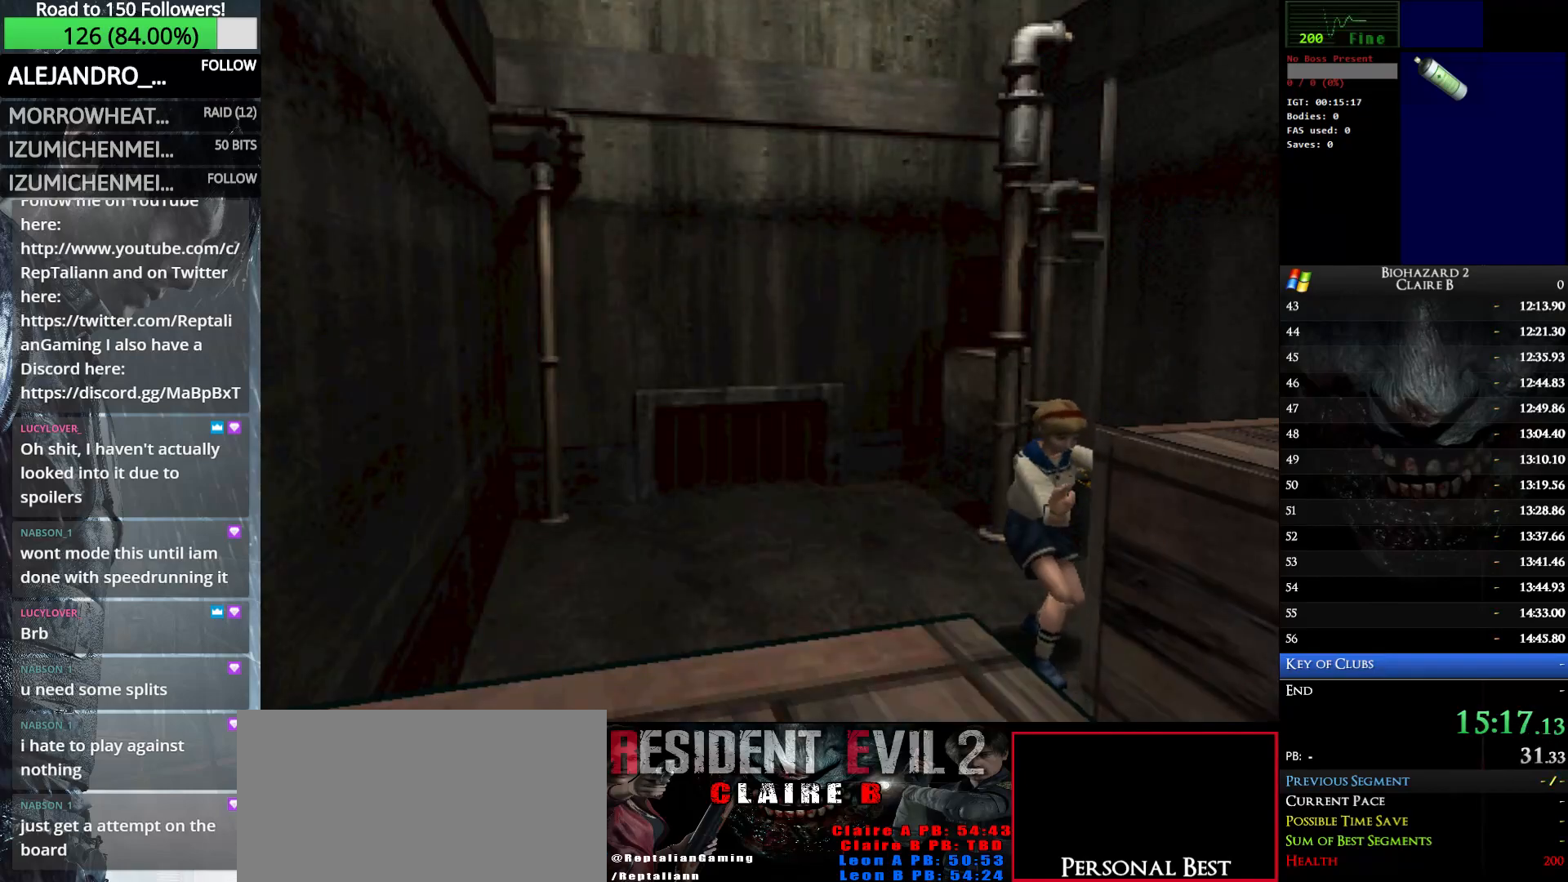
Gameplay with keyboard; each line is a JSON object with the keys held at the frame after it. "events" lists presses ("down") and releases ("up") of "down", "e", "left", "q", "return", "right", "shift_l", "shift_r", "up" and "w" between this image and that frame as [ms after this image, input, new state], when the widget could be followed in between. No other keys are recorded. Mouse input is not recorded.
{"keys": ["up"], "events": []}
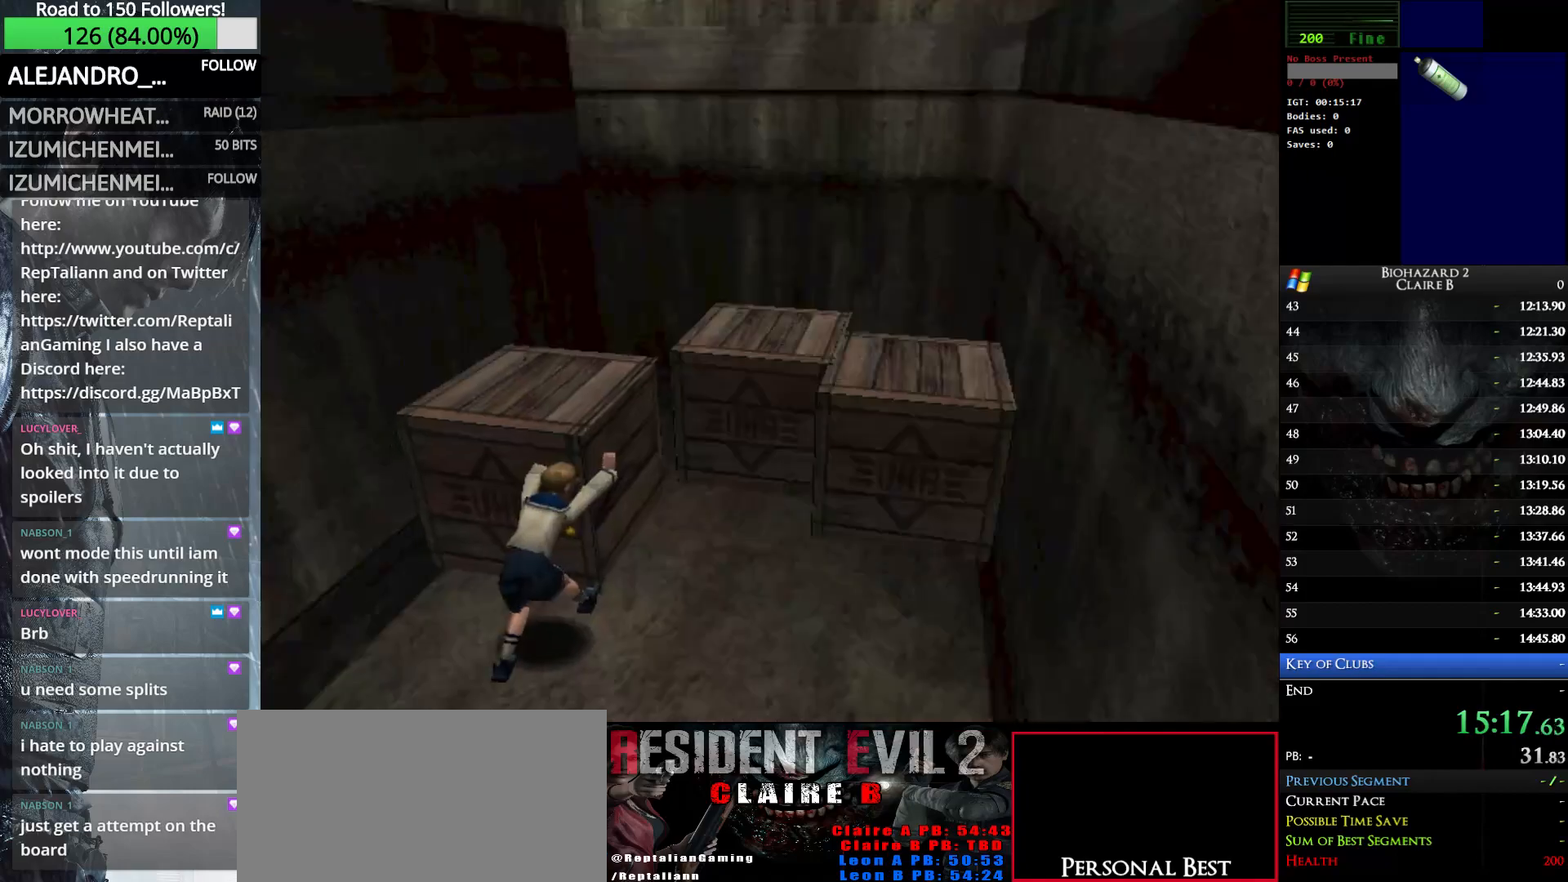
{"keys": ["up"], "events": []}
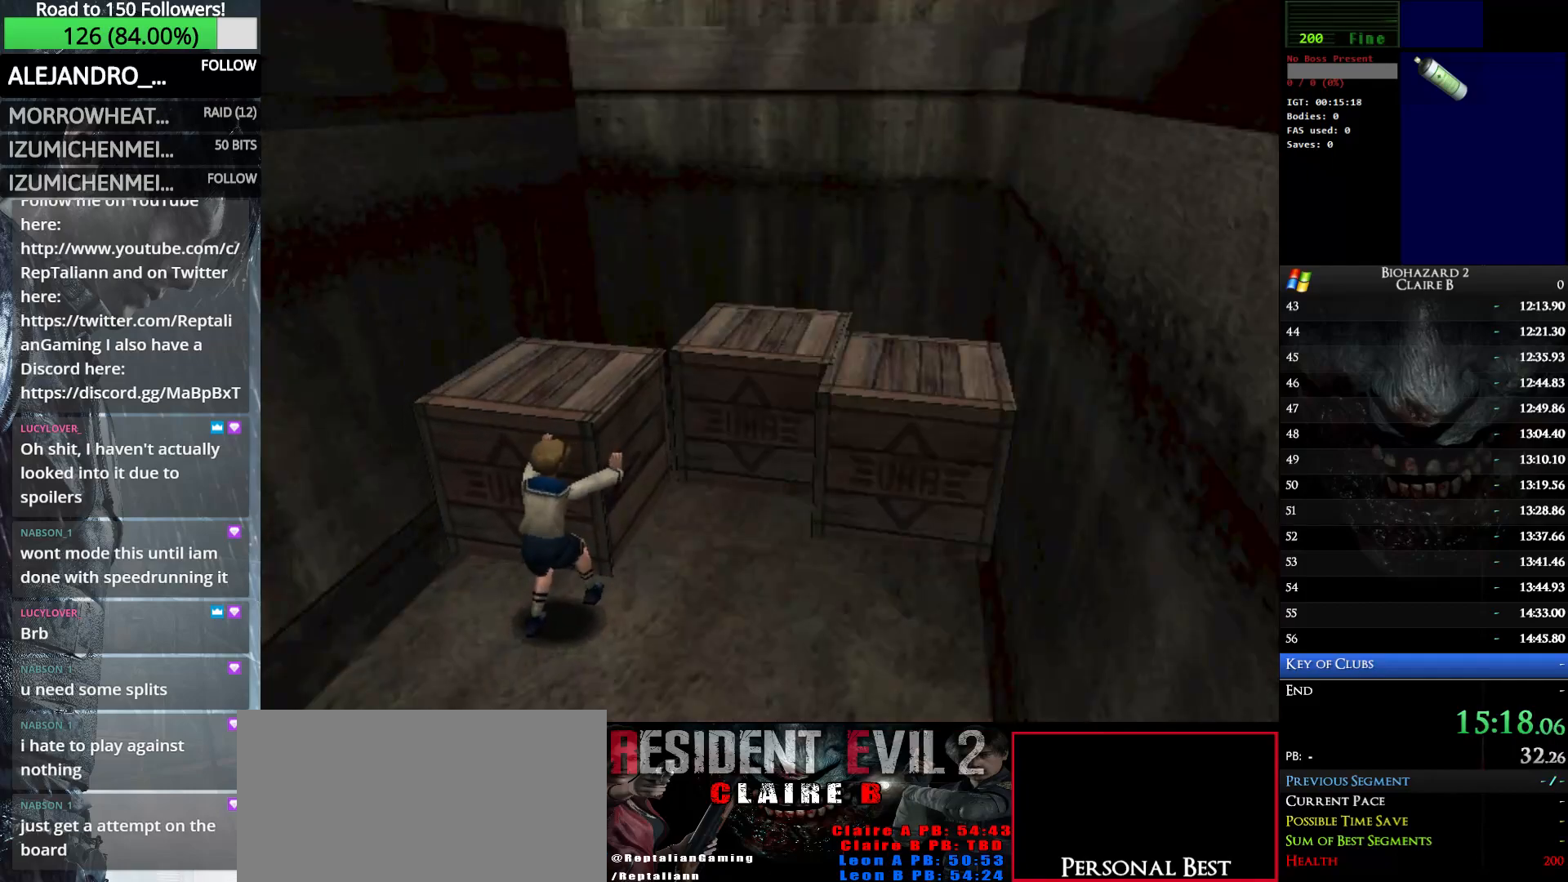
{"keys": ["up"], "events": []}
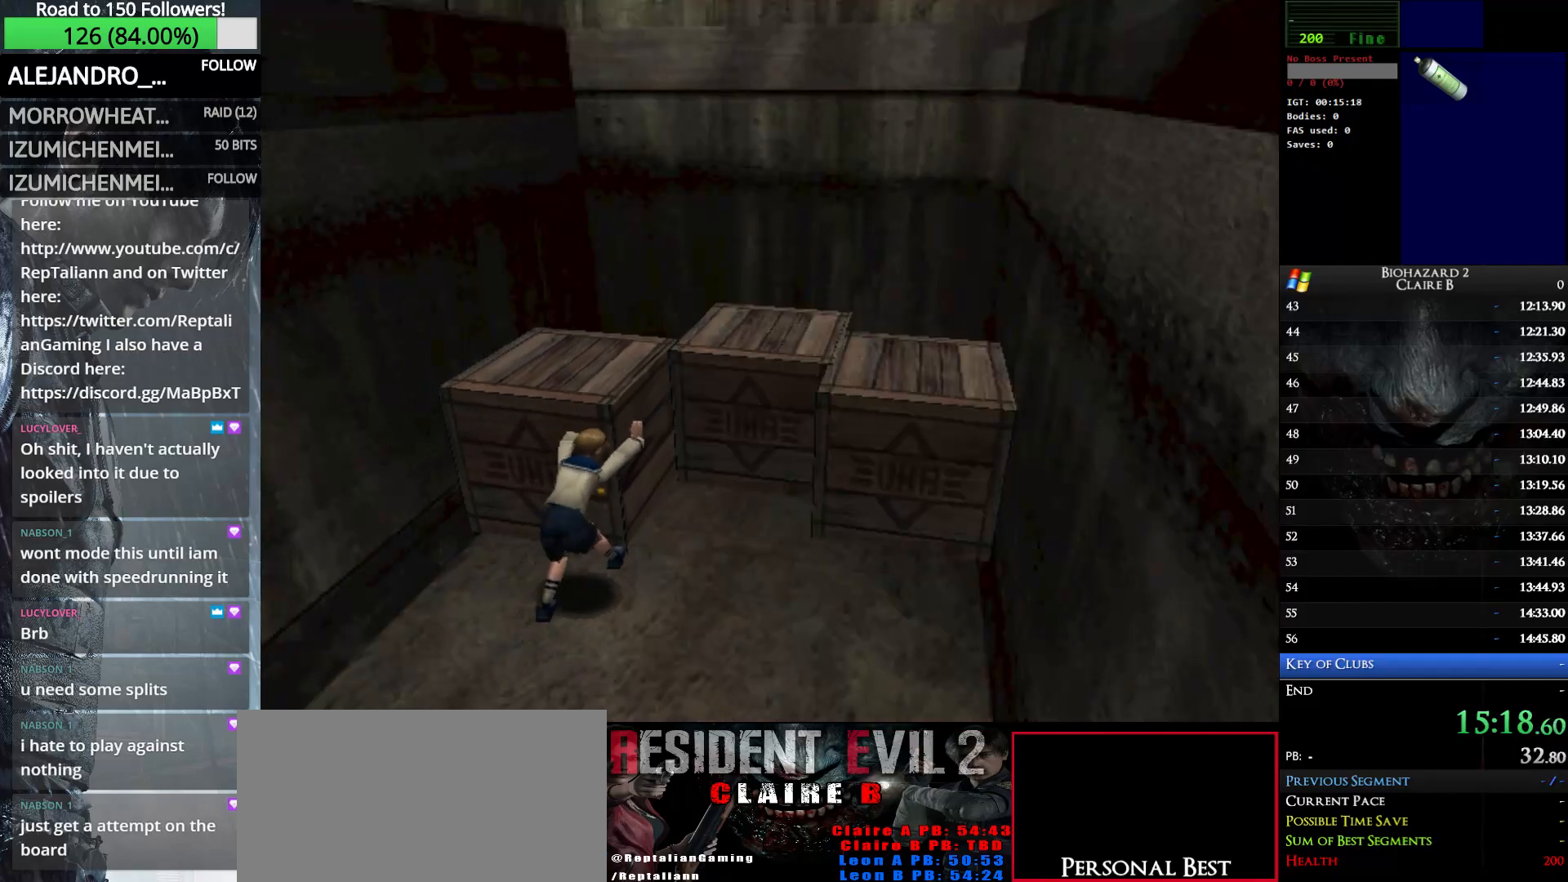
{"keys": ["up"], "events": []}
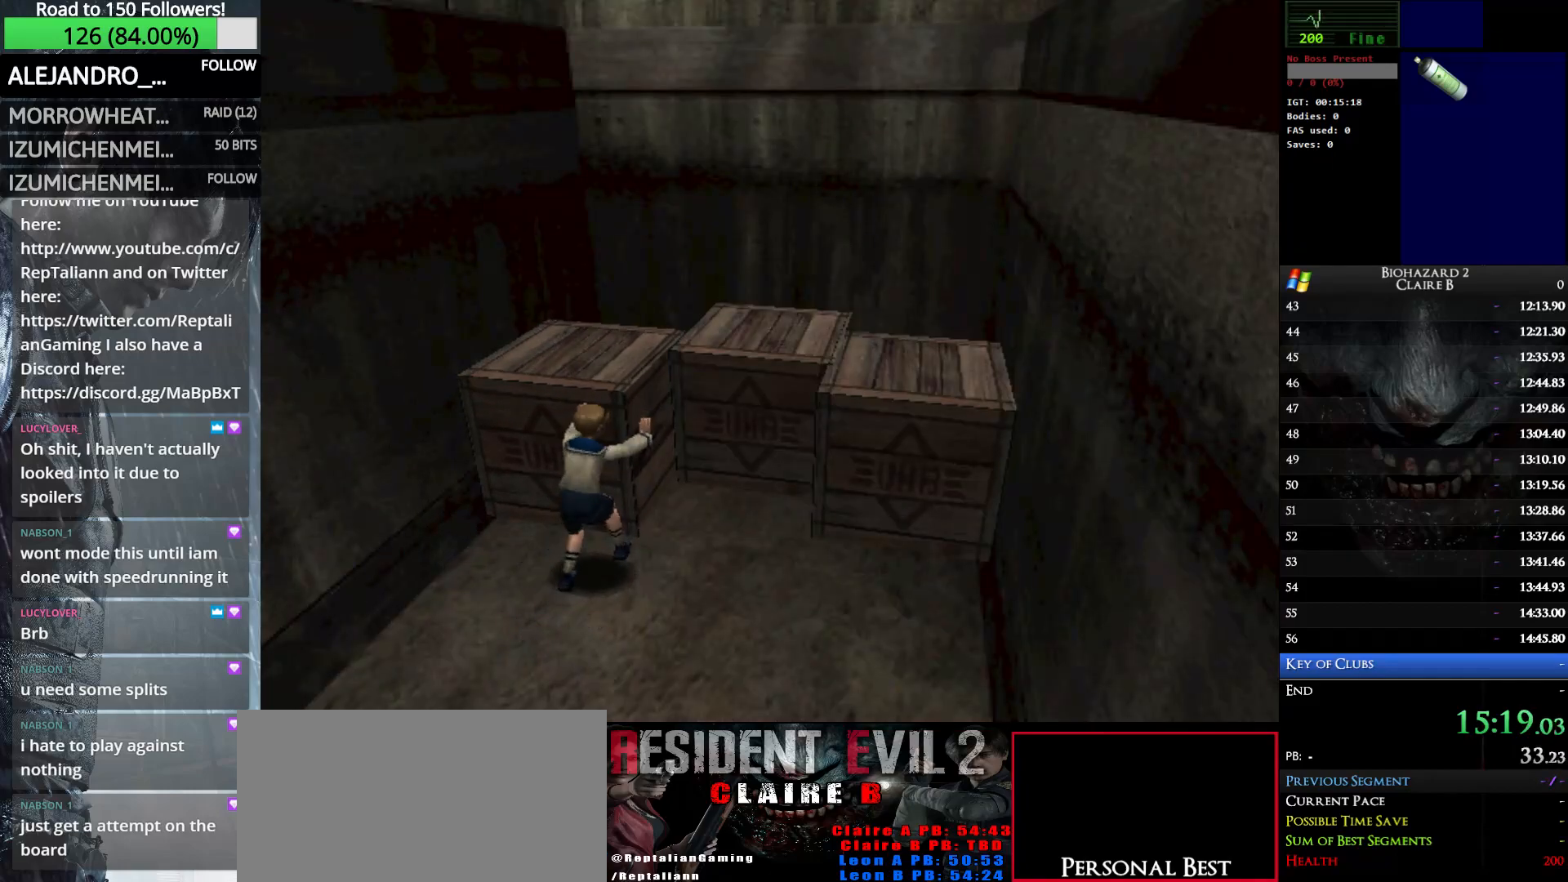
{"keys": ["up"], "events": []}
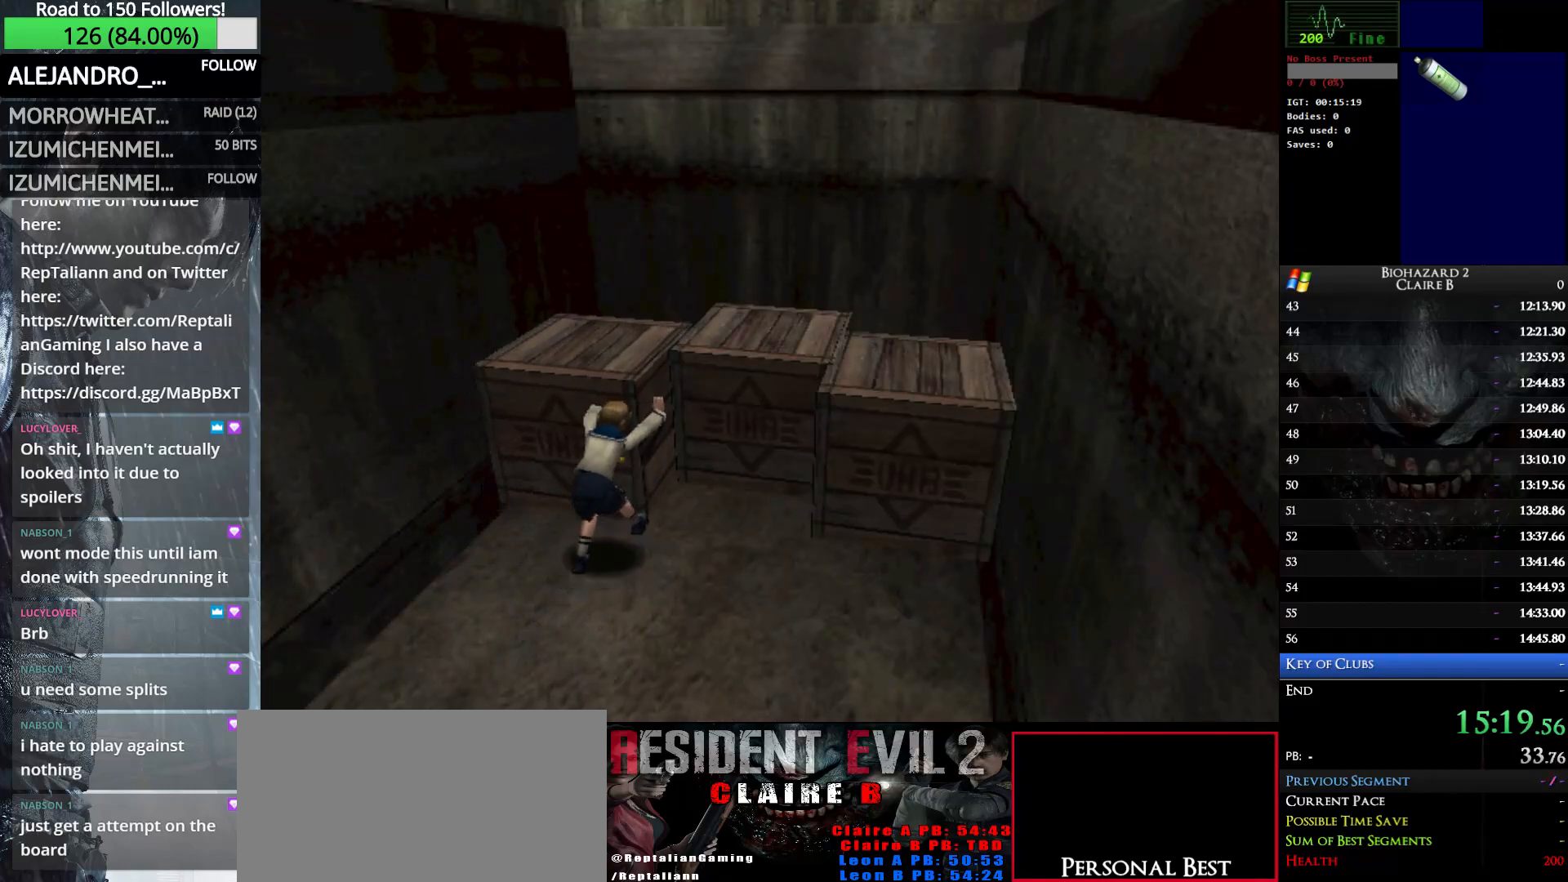
{"keys": ["right", "w"], "events": [[150, "w", "down"], [200, "right", "down"], [250, "up", "up"]]}
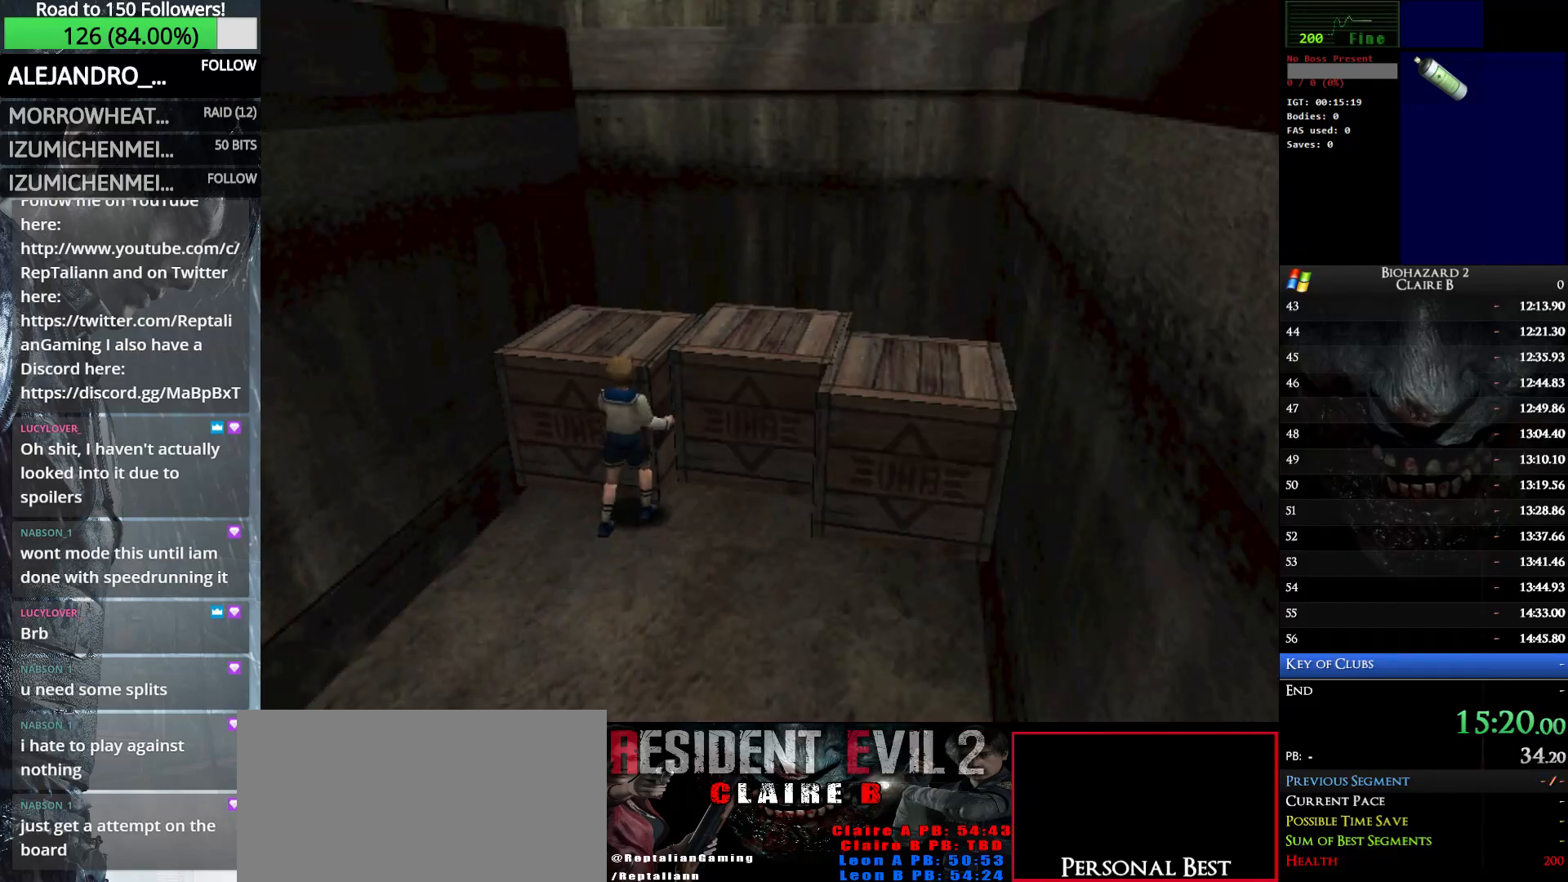
{"keys": ["right", "w"], "events": []}
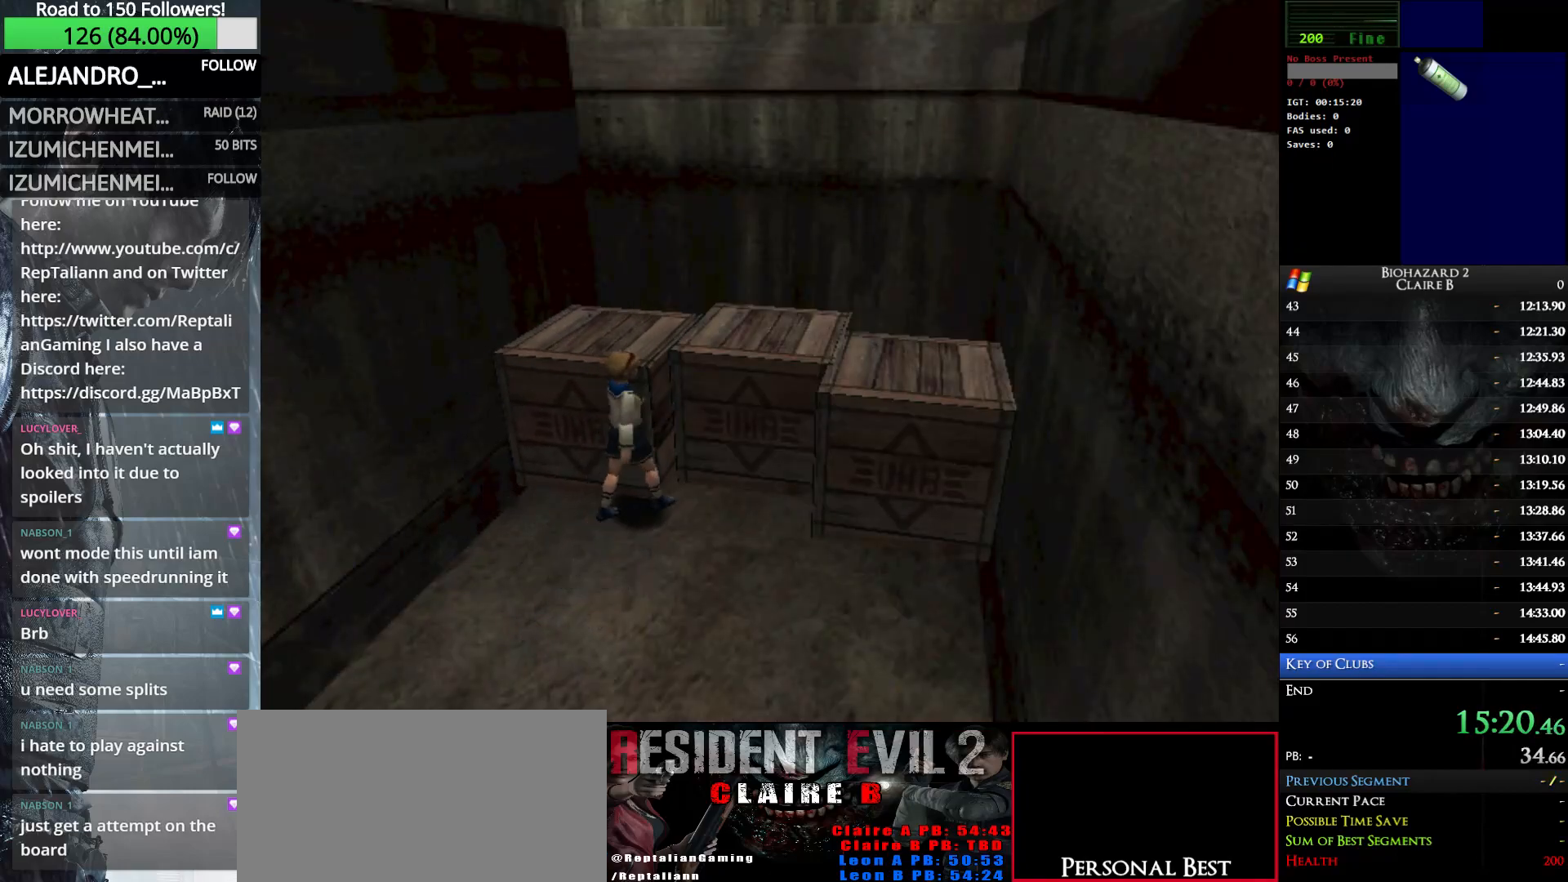
{"keys": ["right", "up", "w"], "events": [[317, "up", "down"]]}
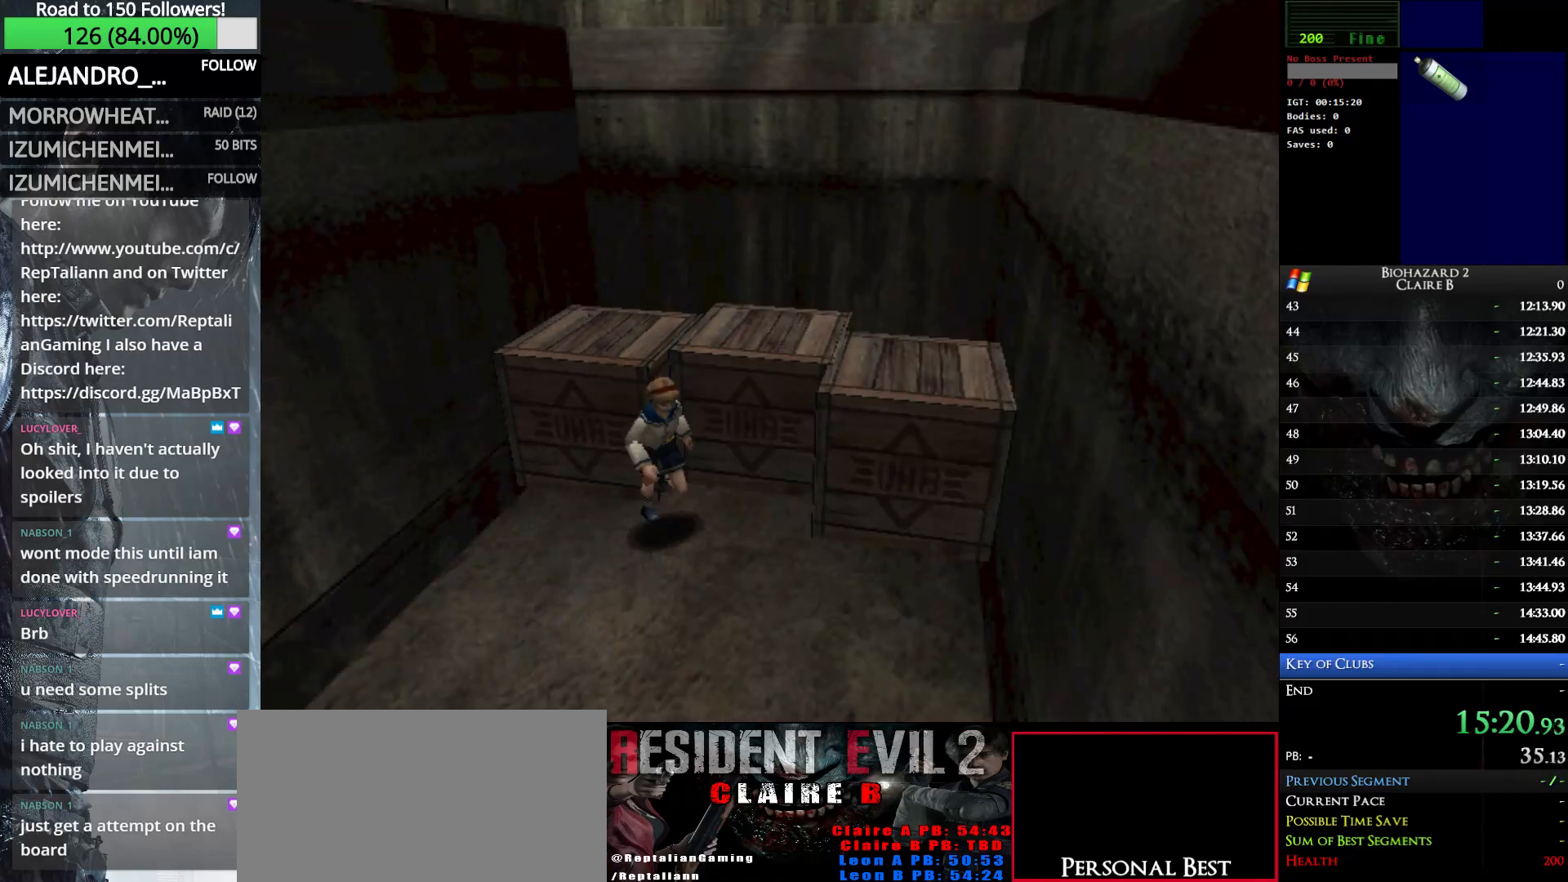
{"keys": ["up", "w"], "events": [[383, "right", "up"]]}
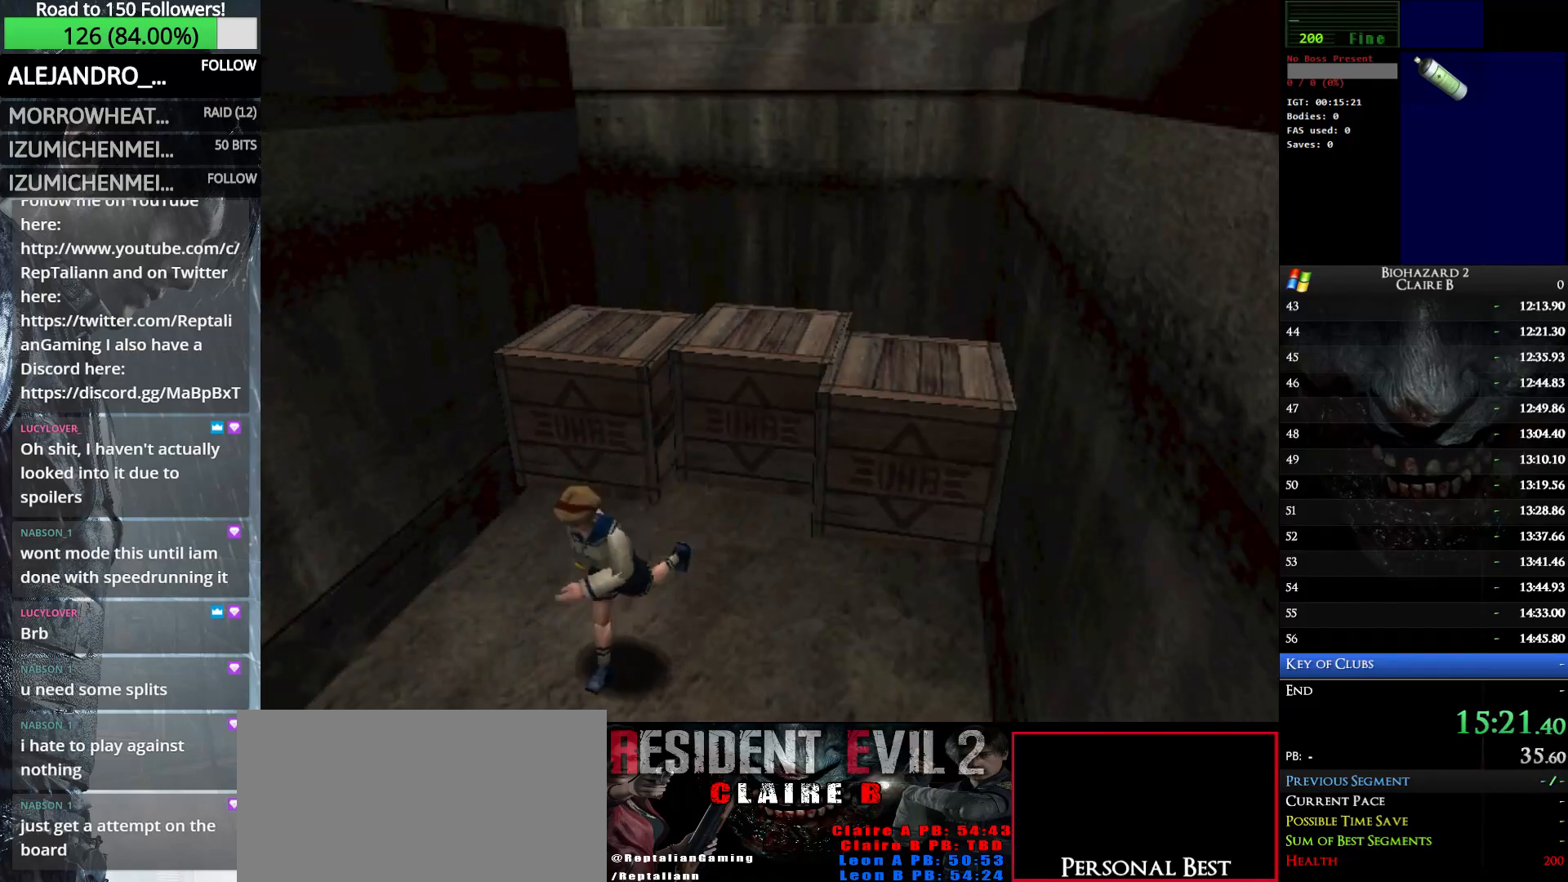
{"keys": ["up", "w"], "events": []}
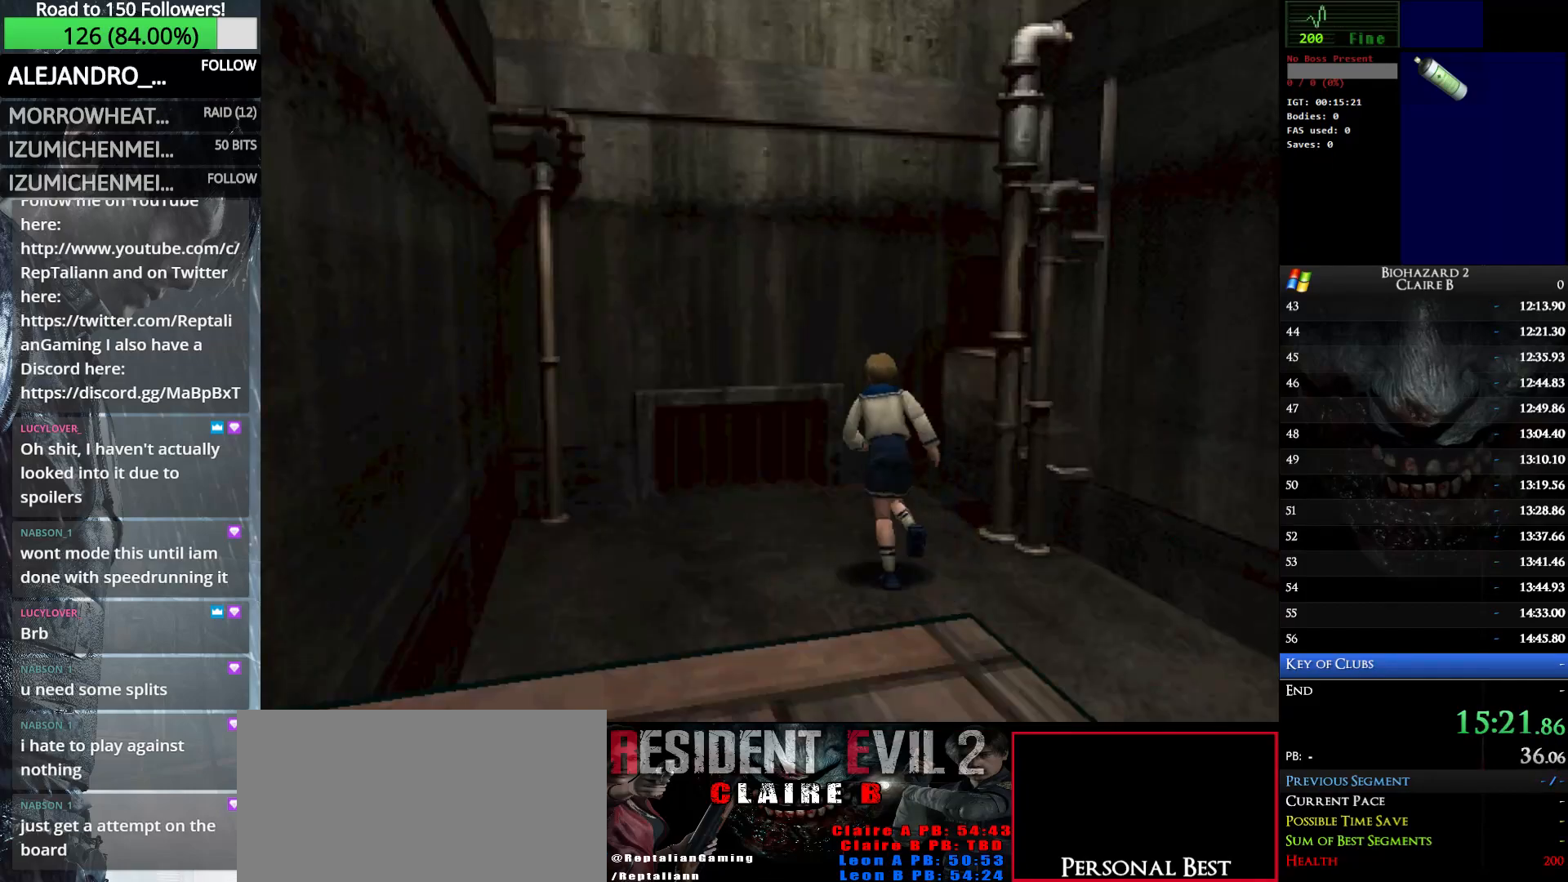
{"keys": ["right", "up", "w"], "events": [[83, "right", "down"], [367, "e", "down"], [467, "e", "up"]]}
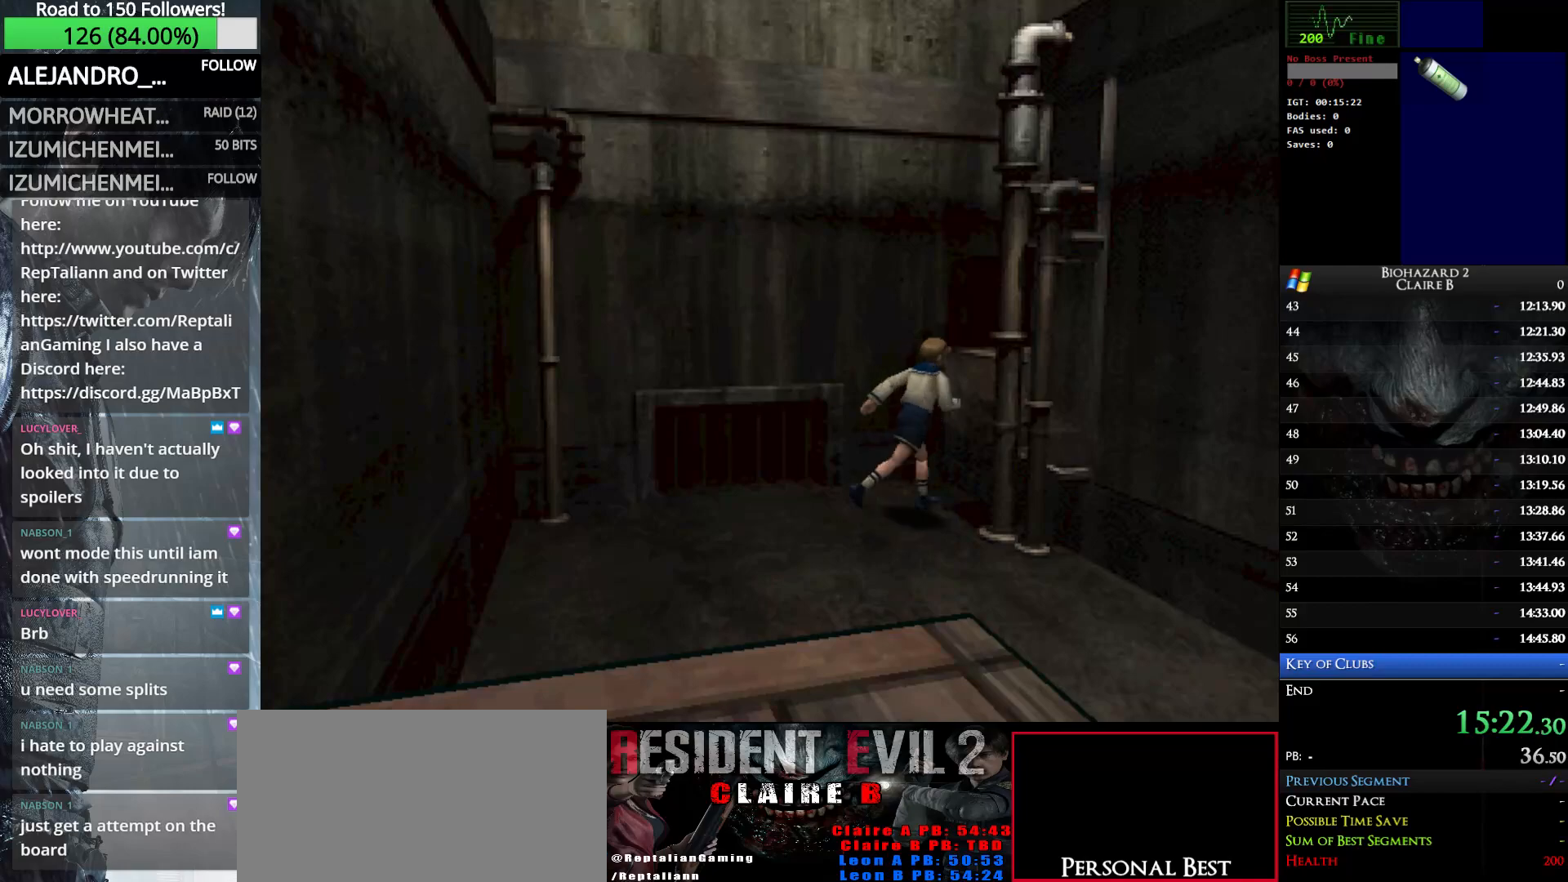
{"keys": ["e", "left", "up", "w"], "events": [[50, "e", "down"], [200, "e", "up"], [250, "e", "down"], [283, "right", "up"], [333, "e", "up"], [433, "left", "down"], [483, "e", "down"]]}
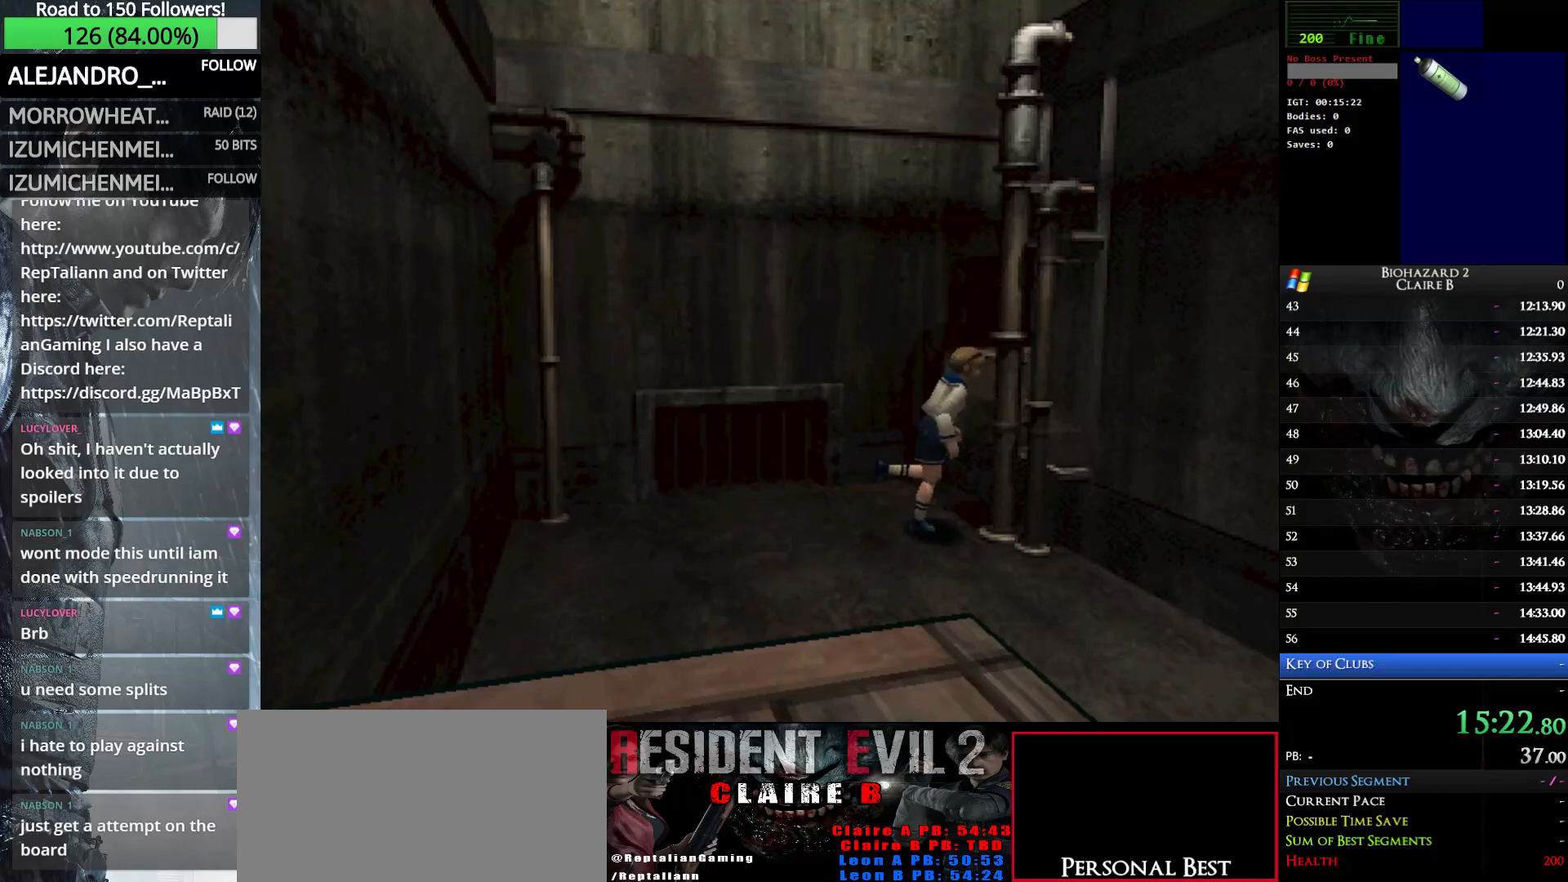
{"keys": ["e", "right", "up", "w"], "events": [[117, "e", "up"], [217, "e", "down"], [400, "e", "up"], [400, "right", "down"], [450, "left", "up"], [500, "e", "down"]]}
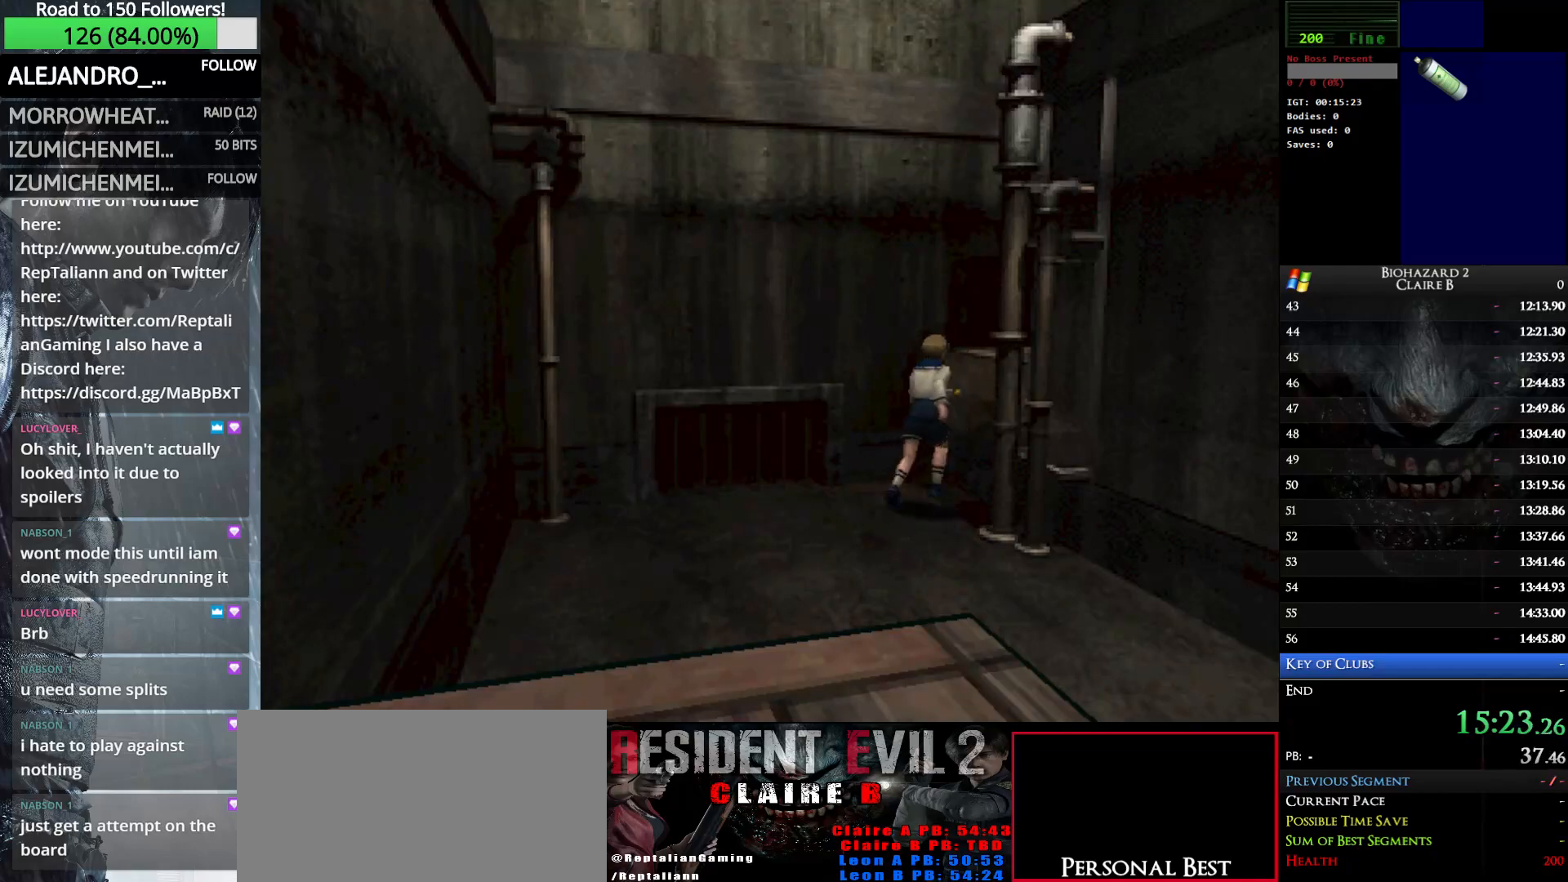
{"keys": ["e", "up", "w"], "events": [[133, "e", "up"], [183, "e", "down"], [317, "e", "up"], [367, "right", "up"], [417, "e", "down"]]}
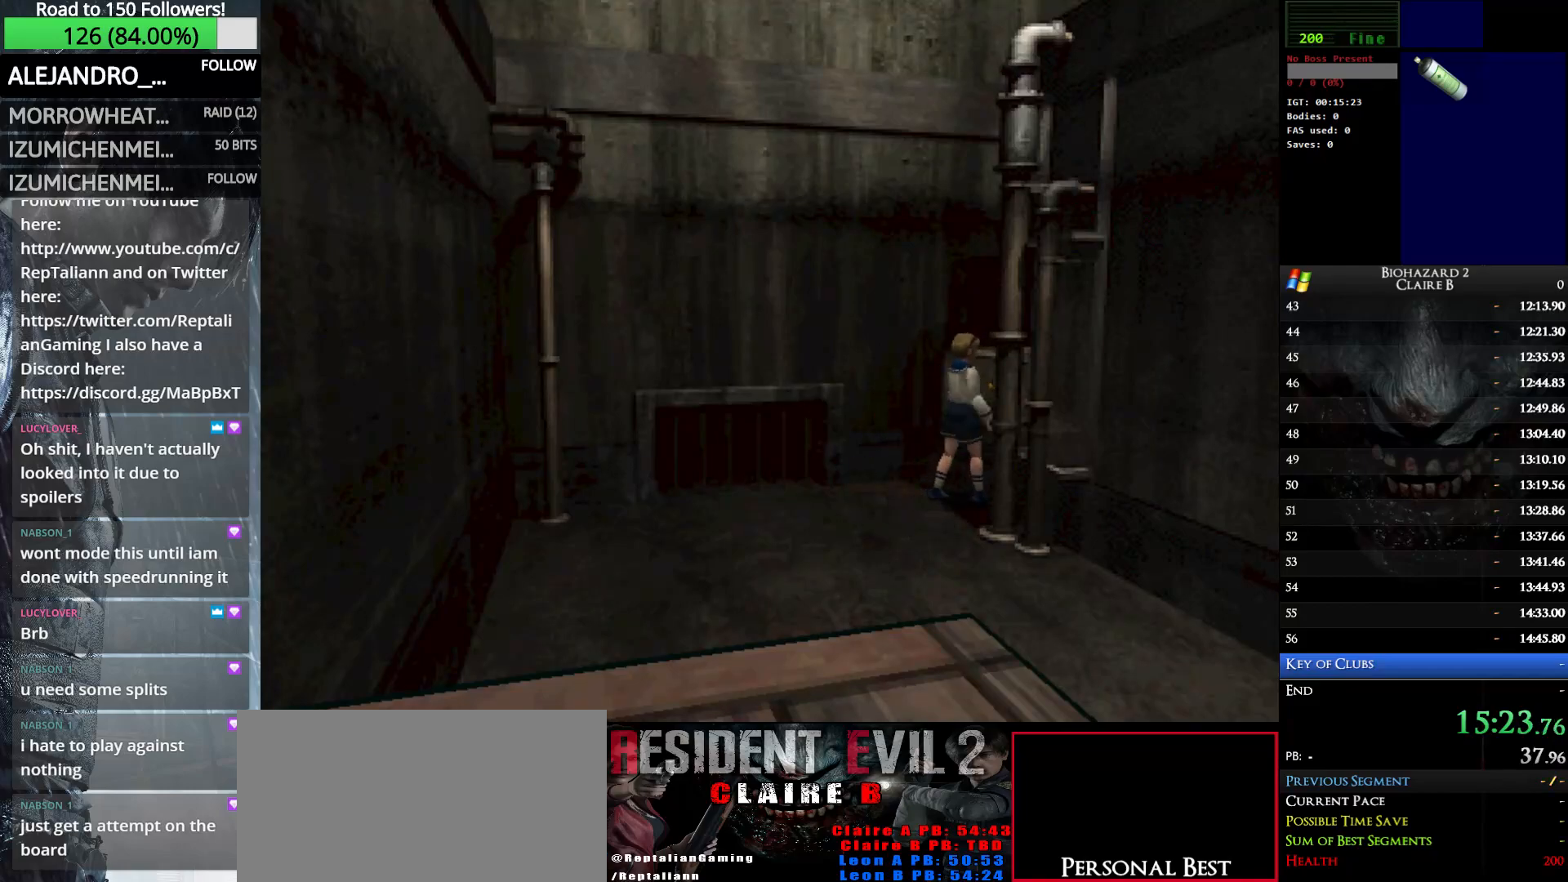
{"keys": ["up", "w"], "events": [[50, "e", "up"]]}
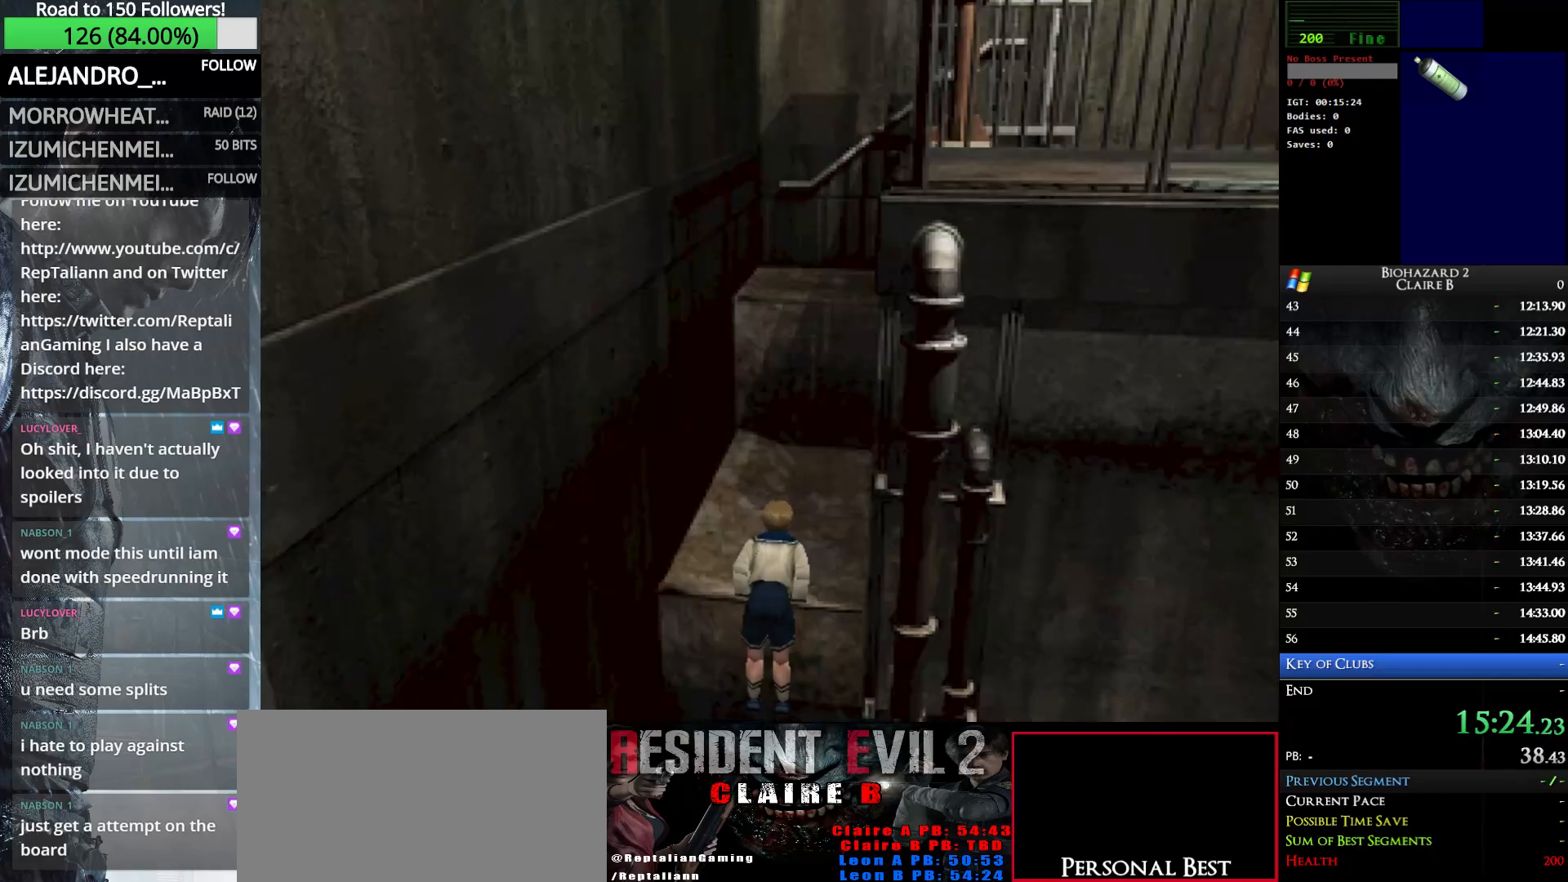
{"keys": ["up"], "events": [[500, "w", "up"]]}
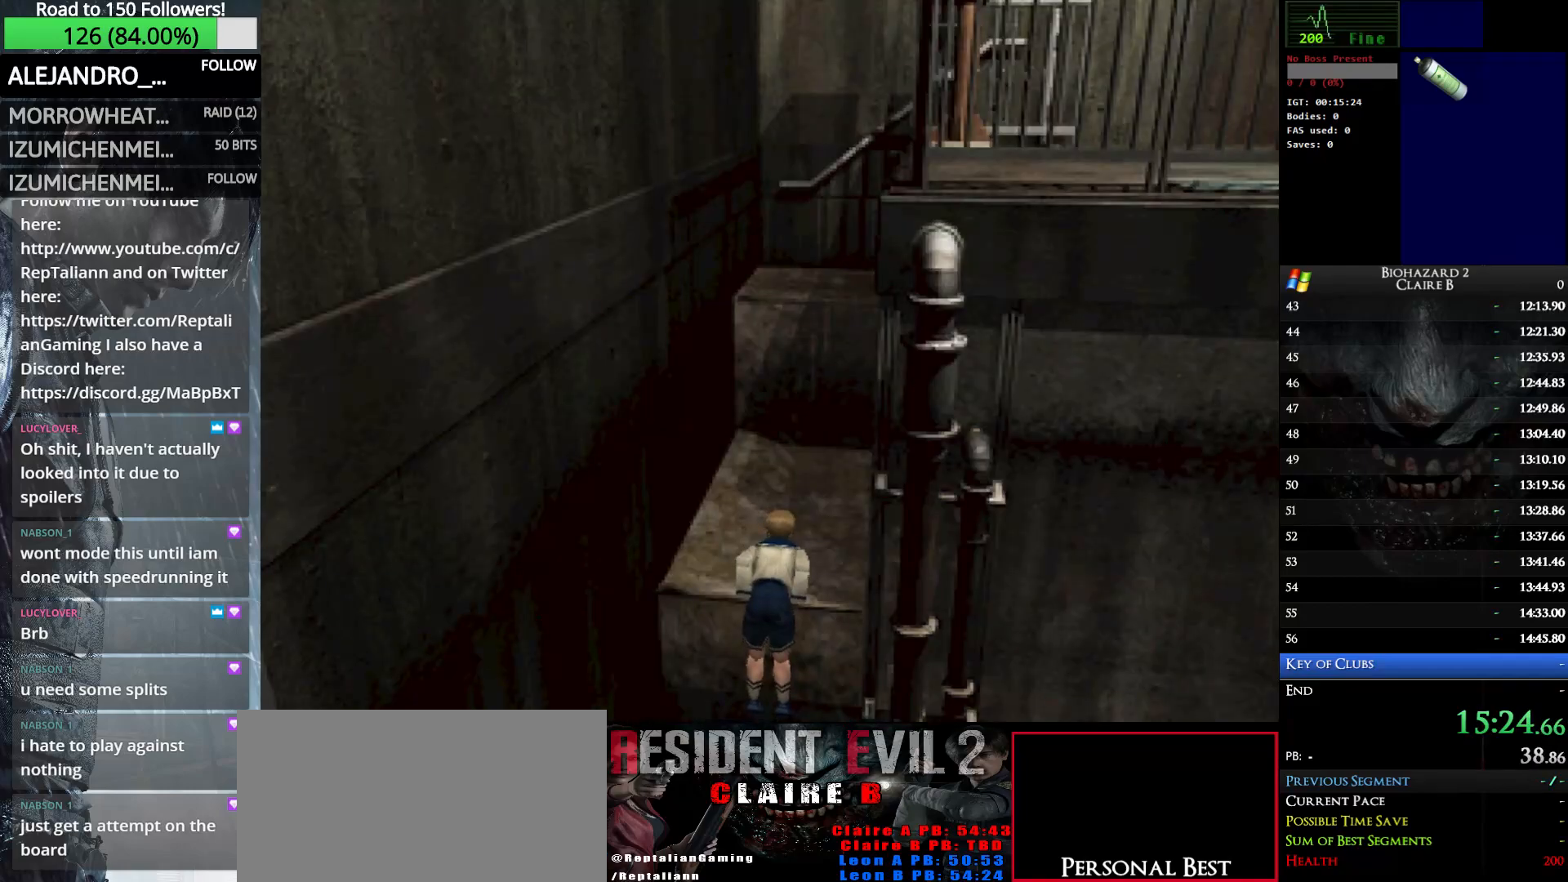
{"keys": ["up", "w"], "events": [[183, "w", "down"]]}
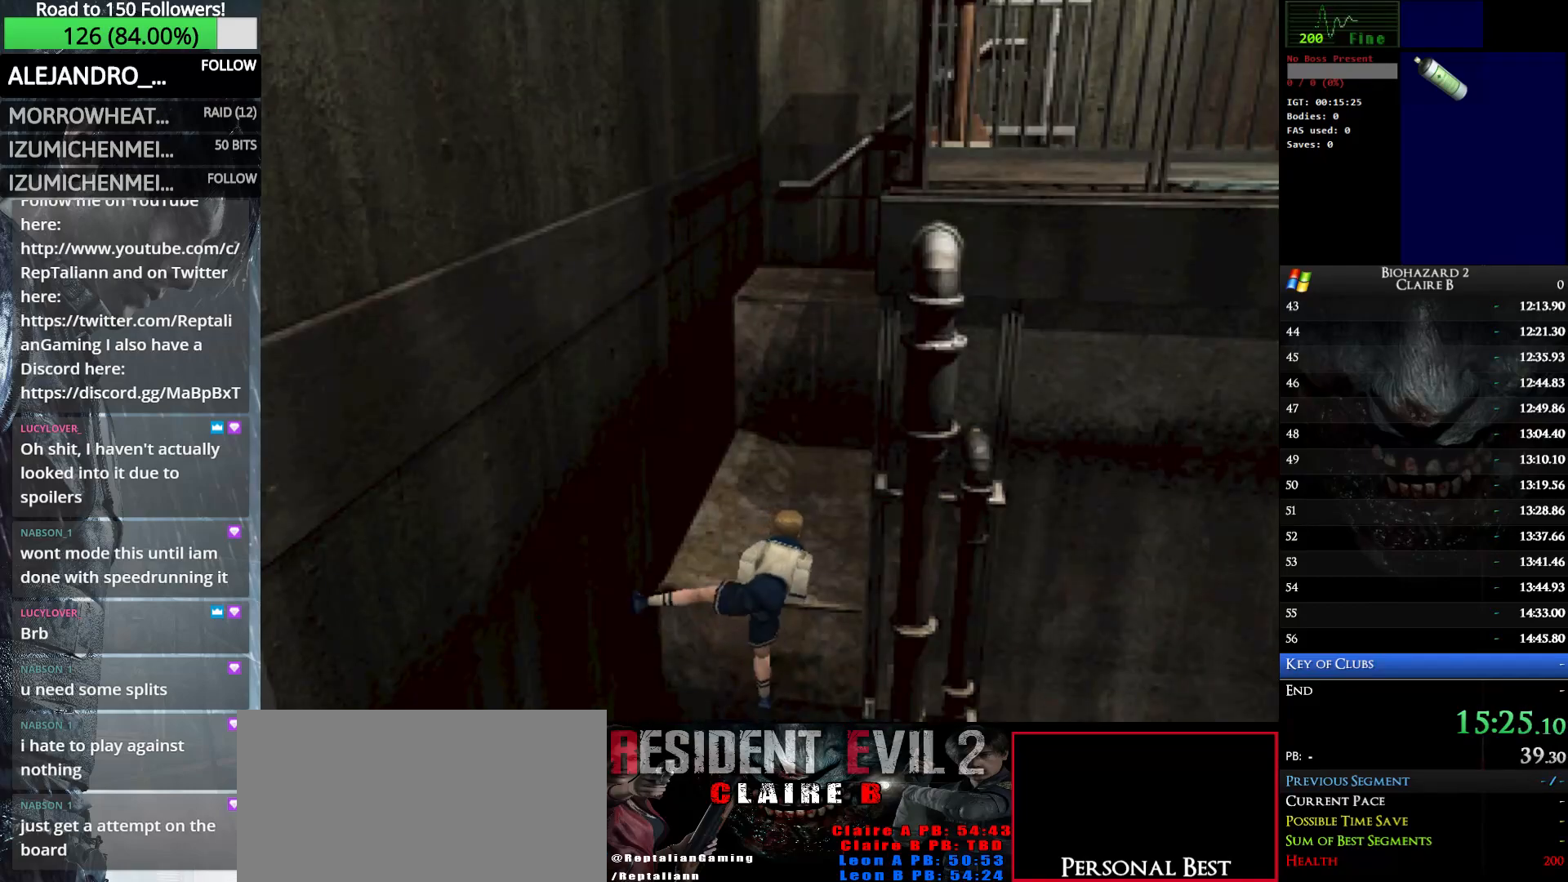
{"keys": ["up", "w"], "events": []}
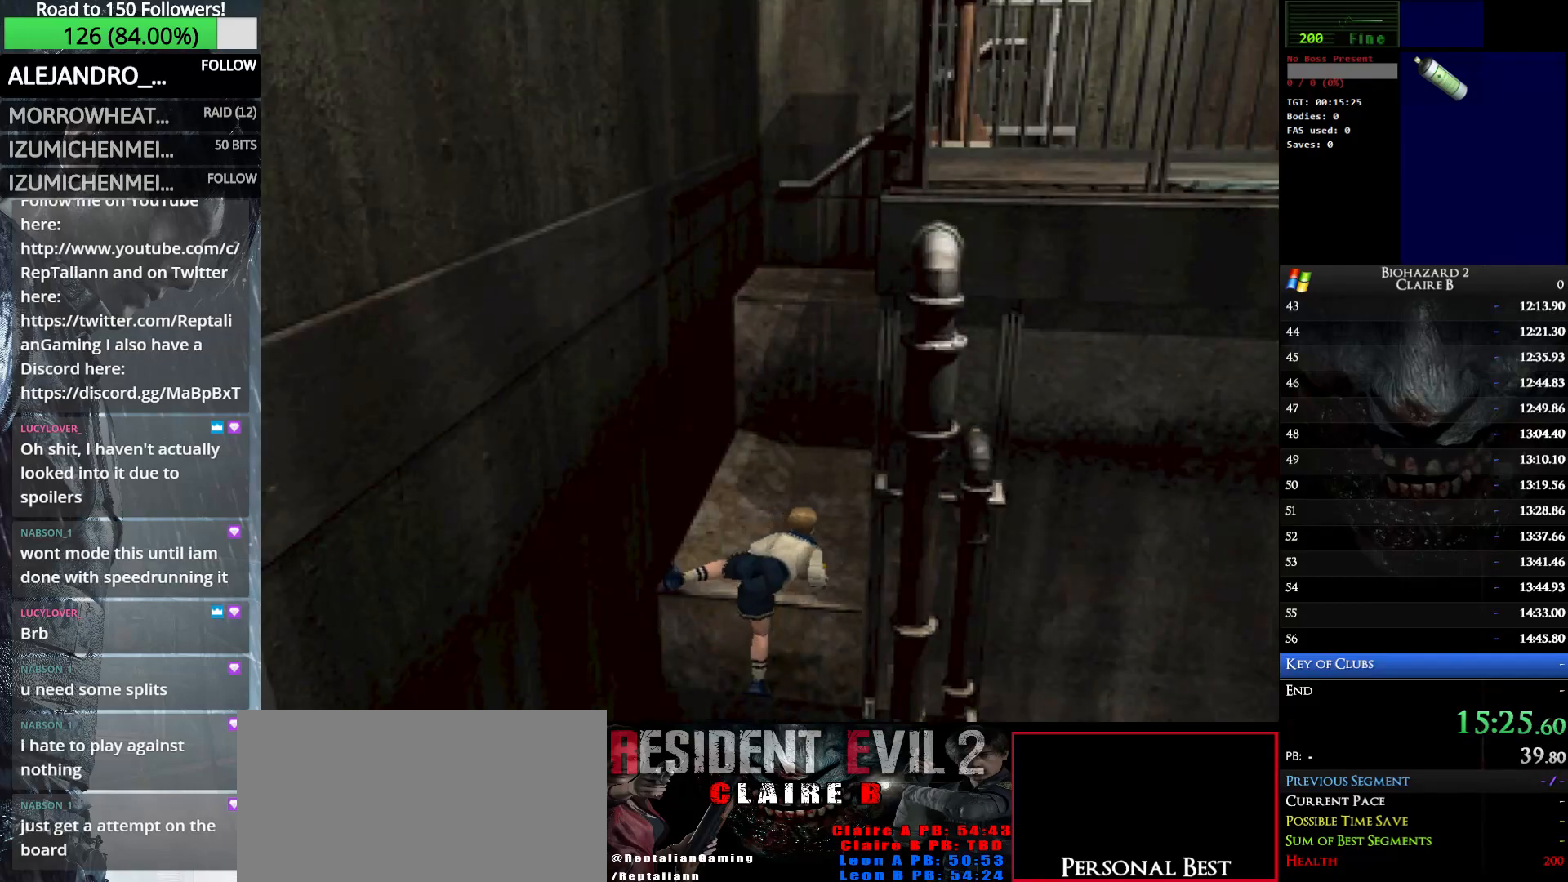
{"keys": ["up", "w"], "events": []}
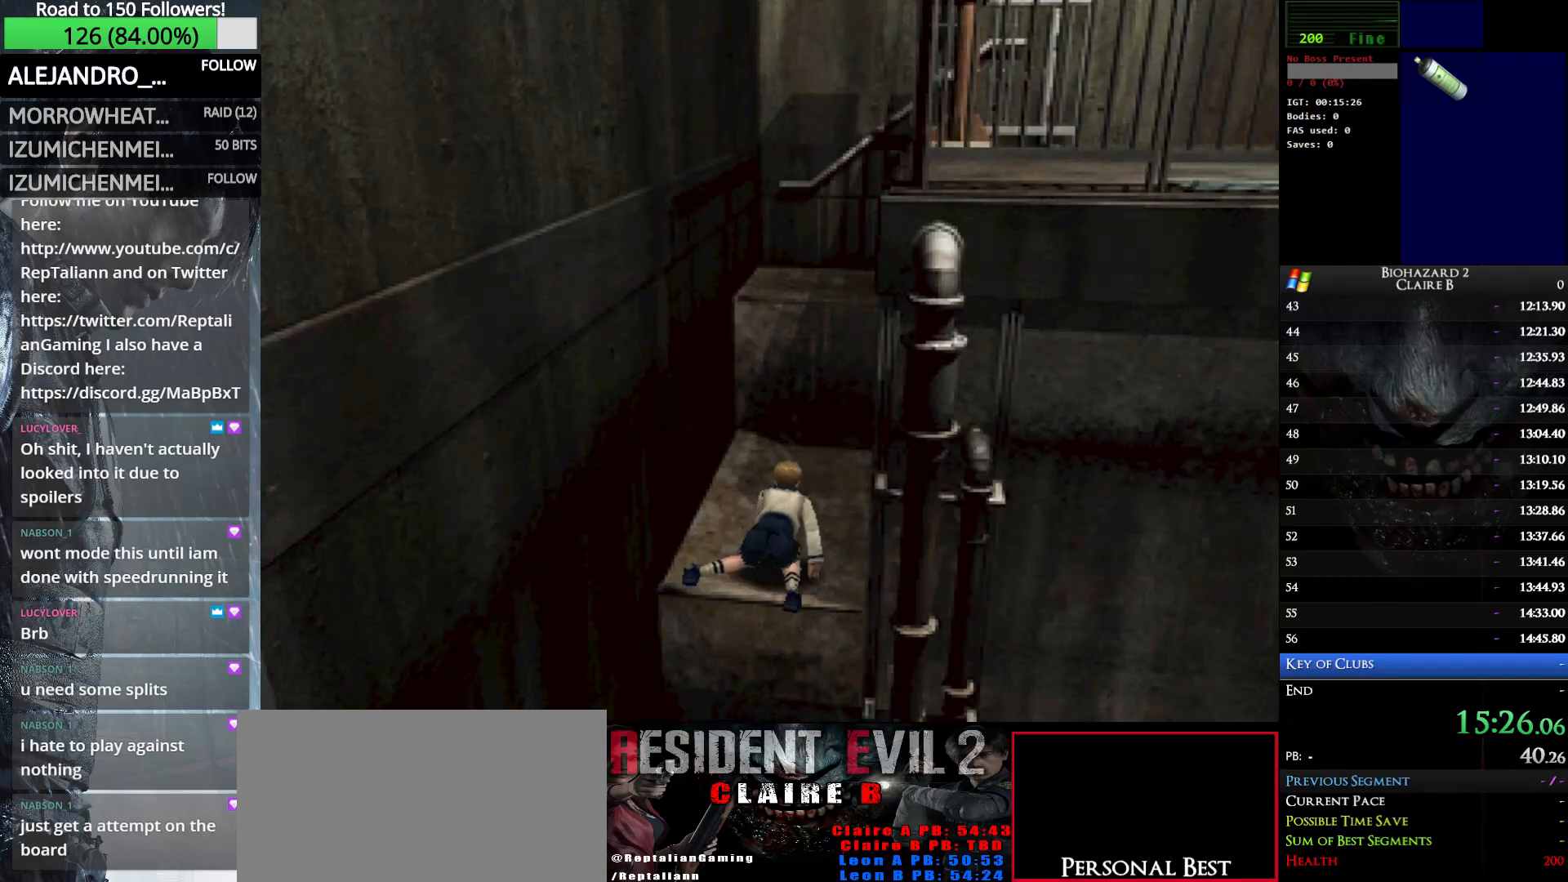
{"keys": ["up", "w"], "events": []}
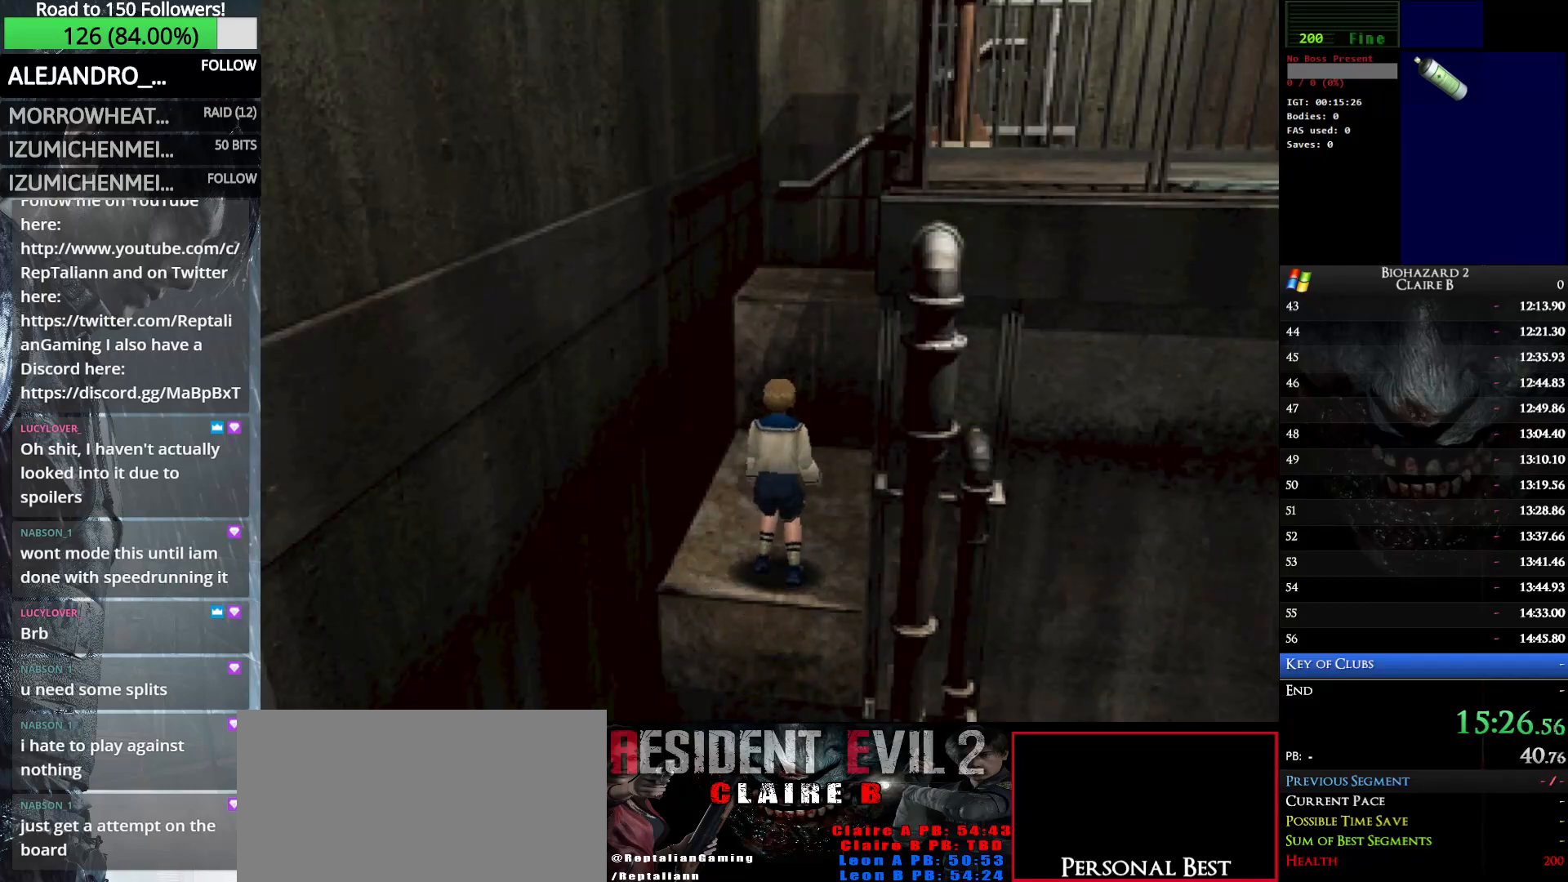
{"keys": ["up", "w"], "events": []}
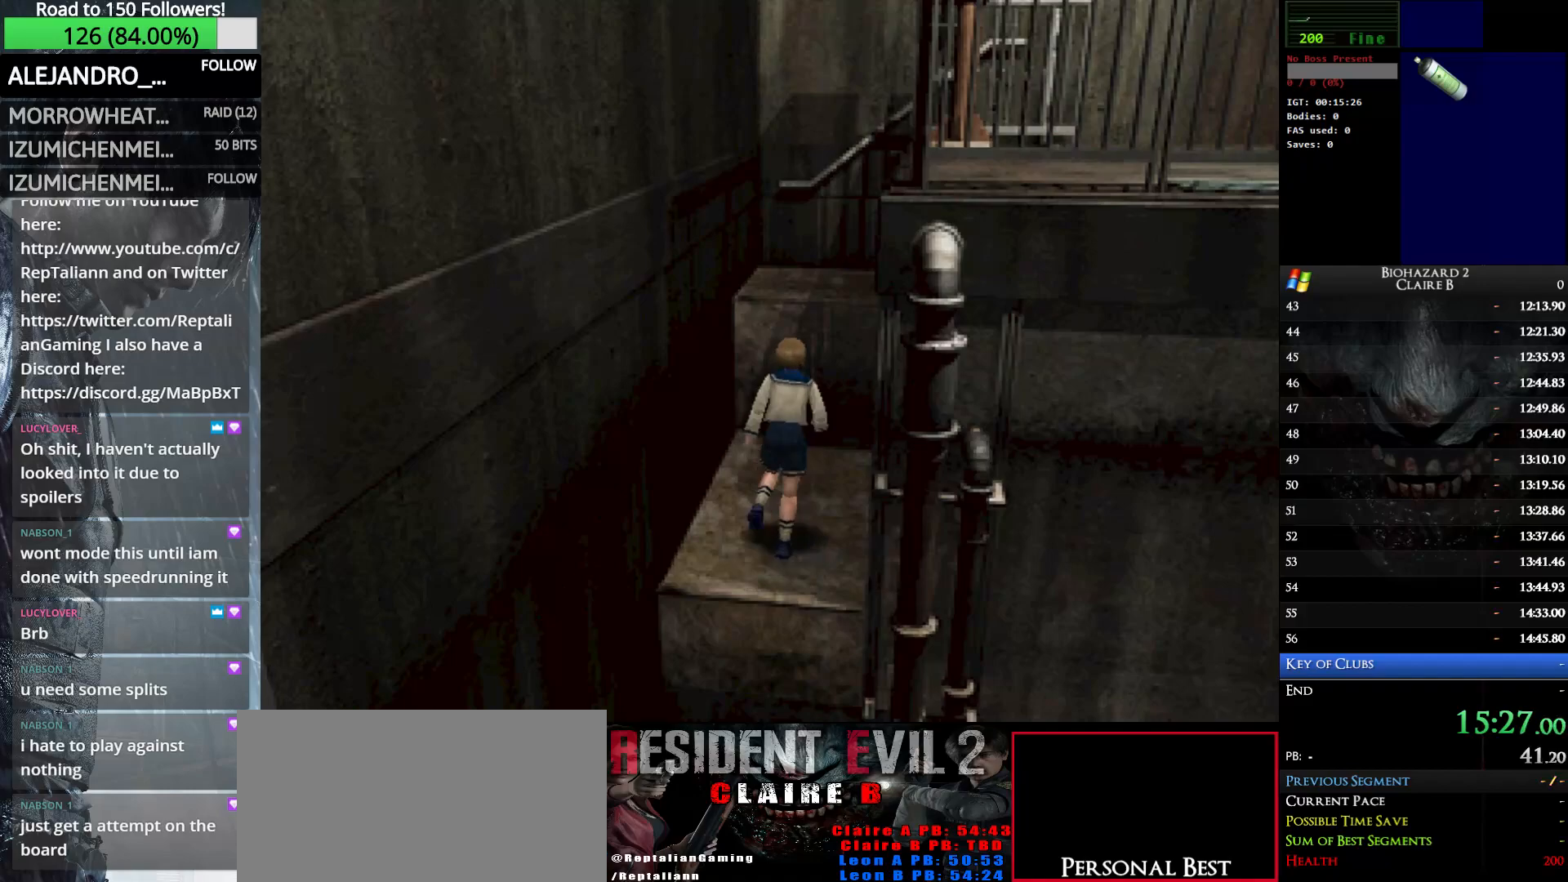
{"keys": ["up", "w"], "events": [[117, "e", "down"], [117, "right", "down"], [167, "right", "up"], [217, "e", "up"], [300, "e", "down"], [450, "e", "up"]]}
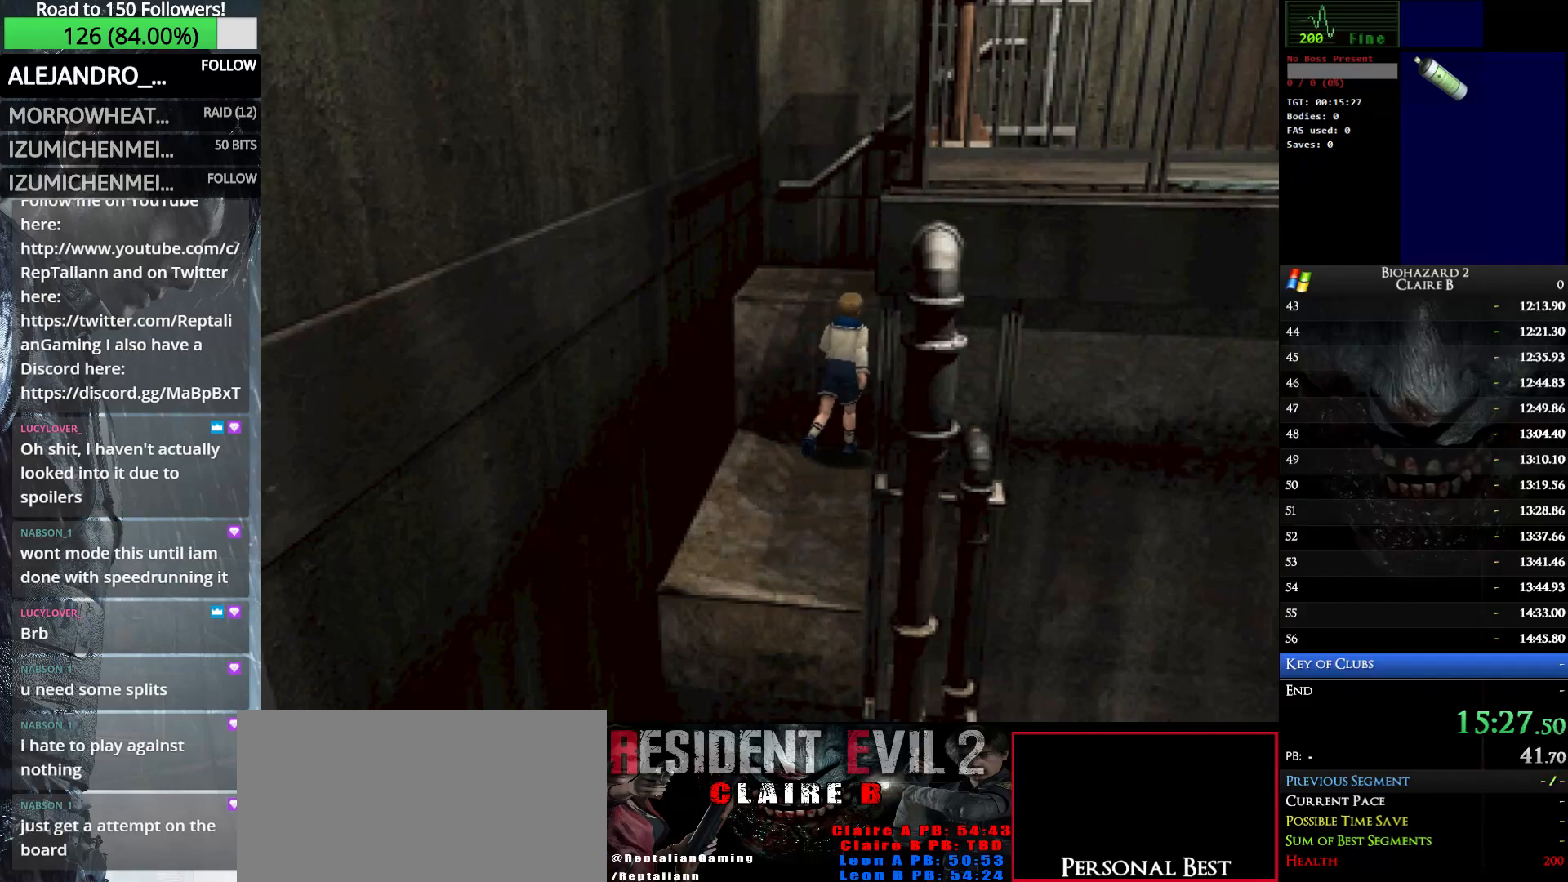
{"keys": ["e", "up", "w"], "events": [[50, "e", "down"], [133, "e", "up"], [183, "e", "down"], [317, "e", "up"], [367, "e", "down"]]}
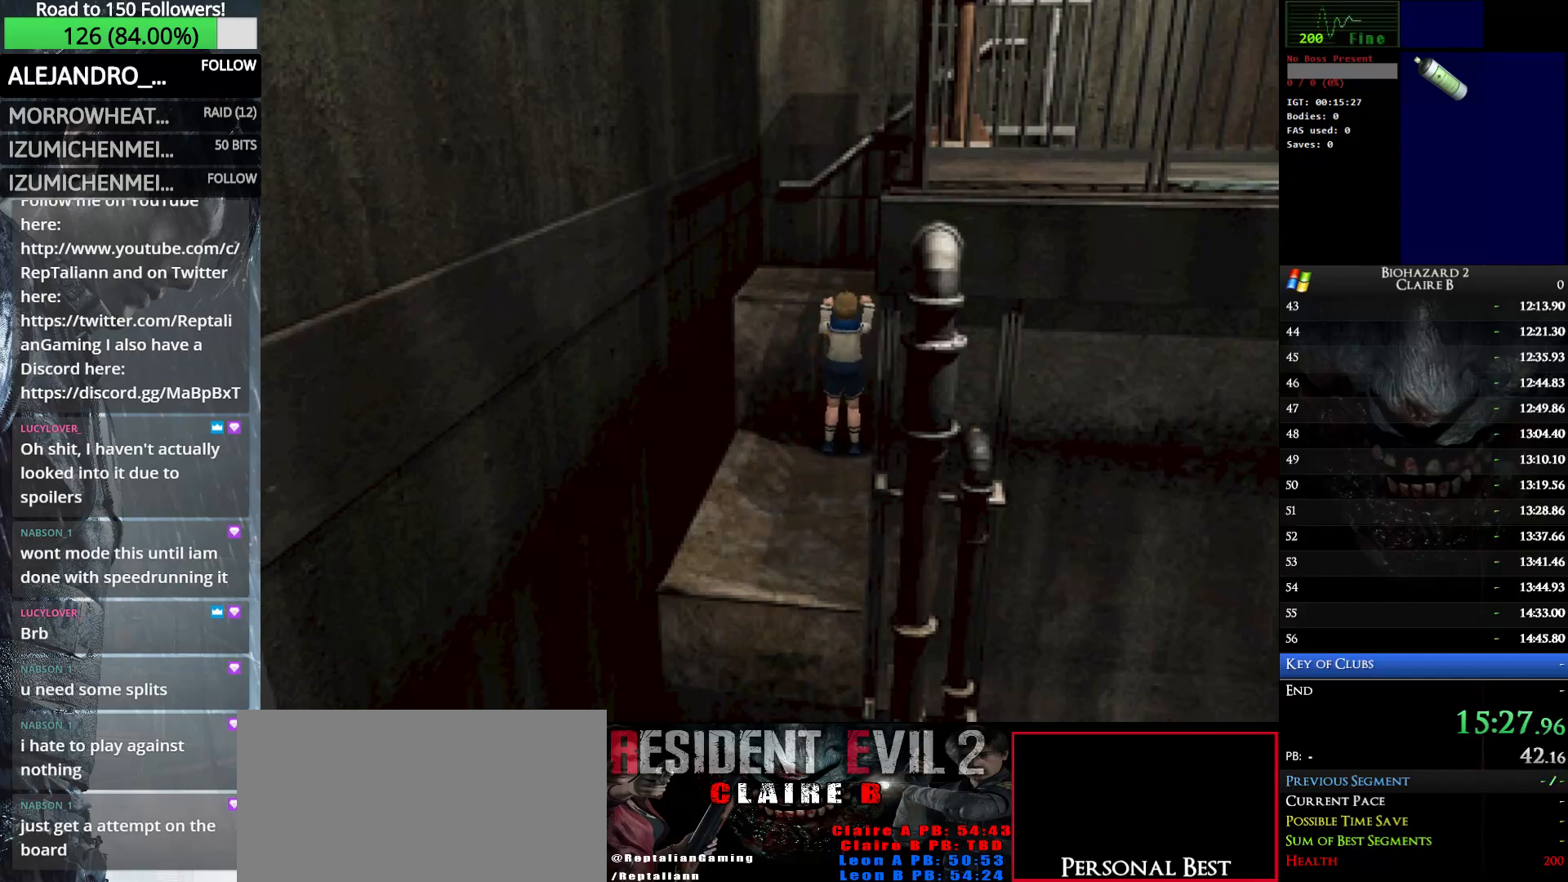
{"keys": ["right", "up", "w"], "events": [[17, "e", "up"], [483, "right", "down"]]}
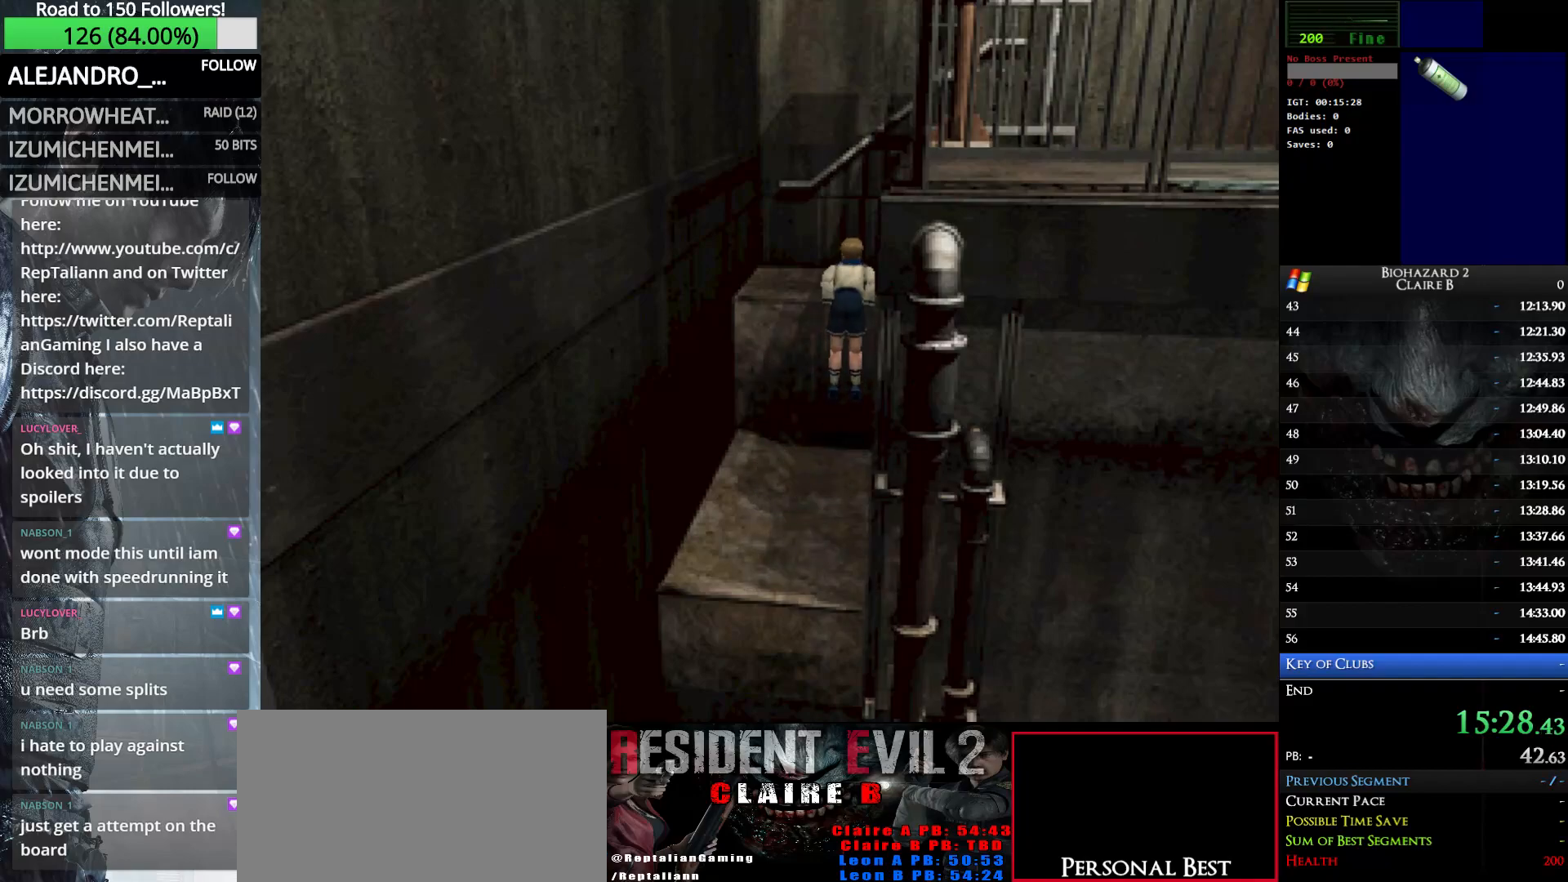
{"keys": ["right", "w"], "events": [[33, "up", "up"]]}
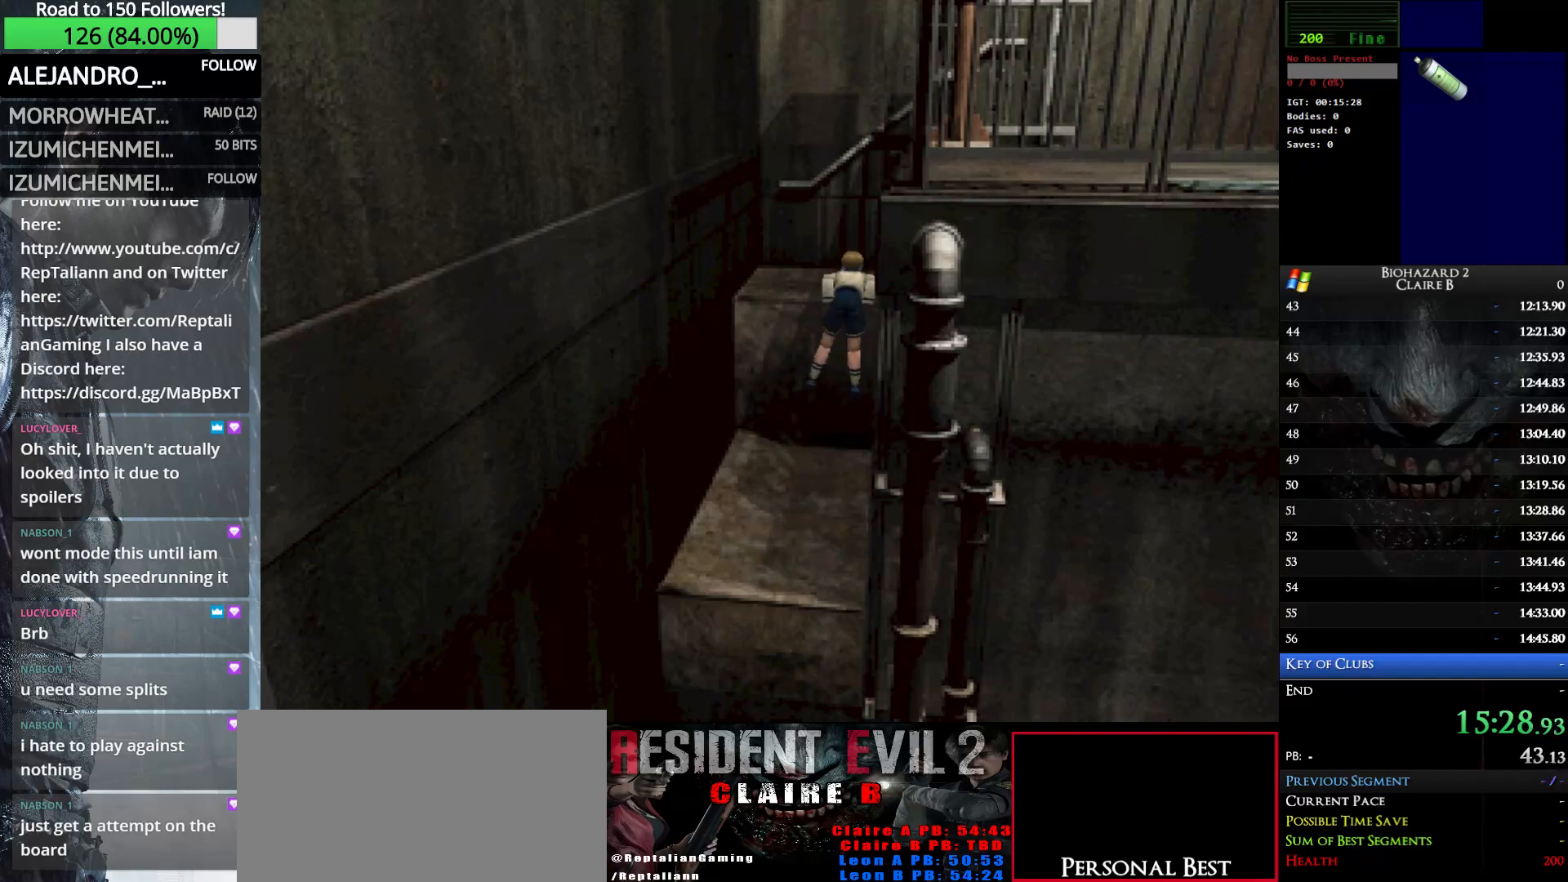
{"keys": ["right", "w"], "events": []}